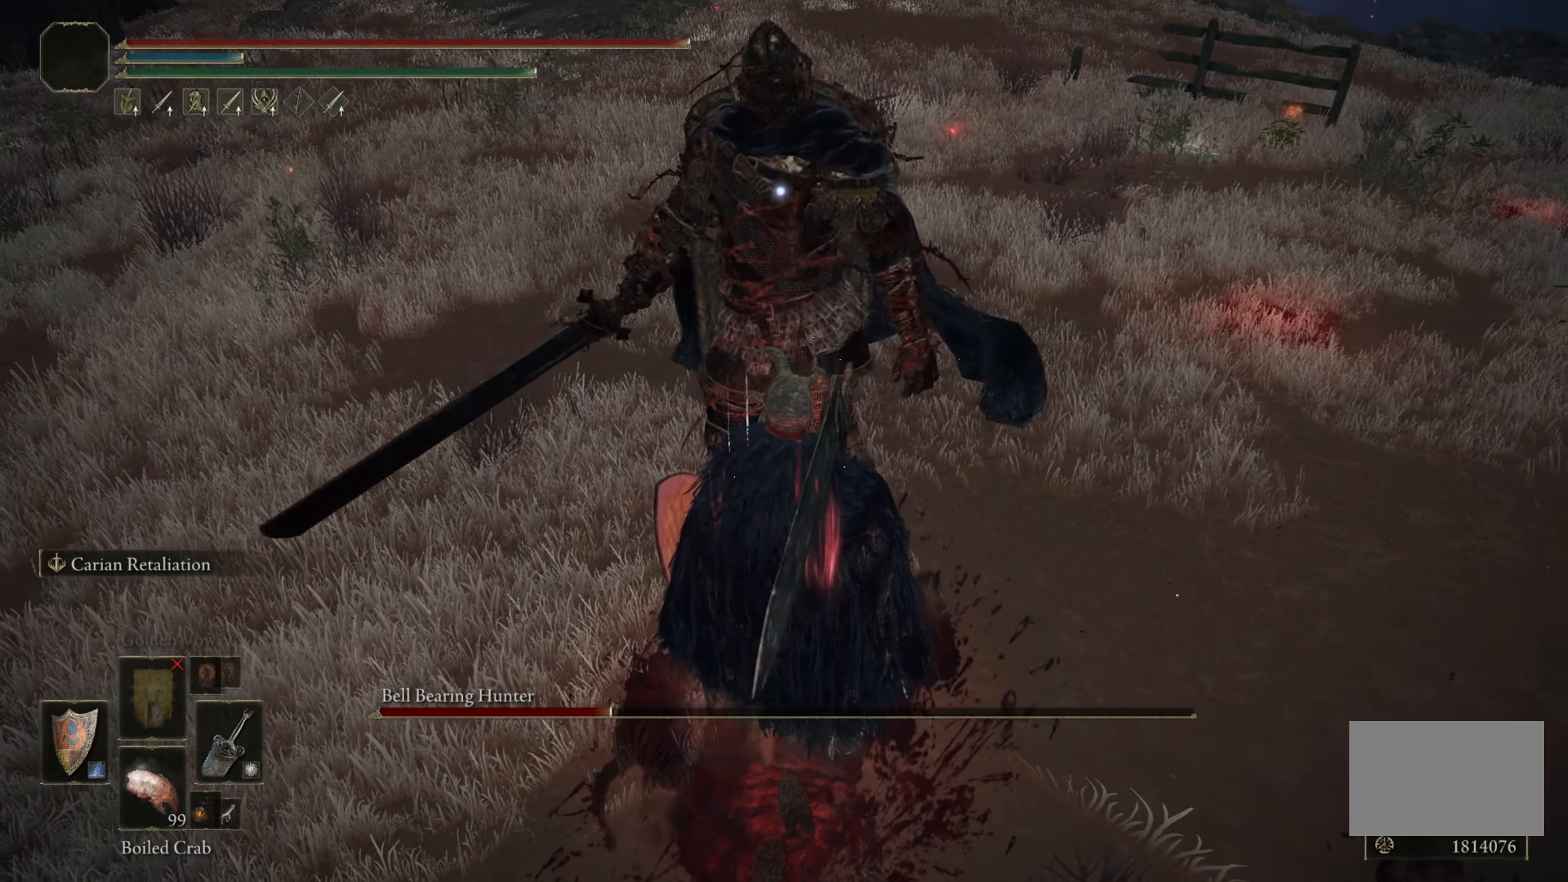
Gameplay with keyboard and mouse; each line is a JSON object with the keys and mouse buttons held at the frame after it. "events" lists presses ("down") and releases ("up") of "1", "2", "3", "4", "5", "a", "alt", "c", "caps_lock", "ctrl", "d", "e", "f", "g", "q", "r", "s", "shift", "space", "t", "tab", "v", "w", "x", "z", "mouse_left", "mouse_wheel" and "mouse_right" between this image and that frame as [ms after this image, input, new state], when the widget could be followed in between. "mouse_left", "mouse_wheel", "mouse_right" = the "left", "wheel", "right" buttons of the "mouse" list. No other keys are recorded. "wheel" means that the mouse wheel is clicked or scrolled. Mouse movement is not recorded.
{"keys": [], "mouse": [], "events": []}
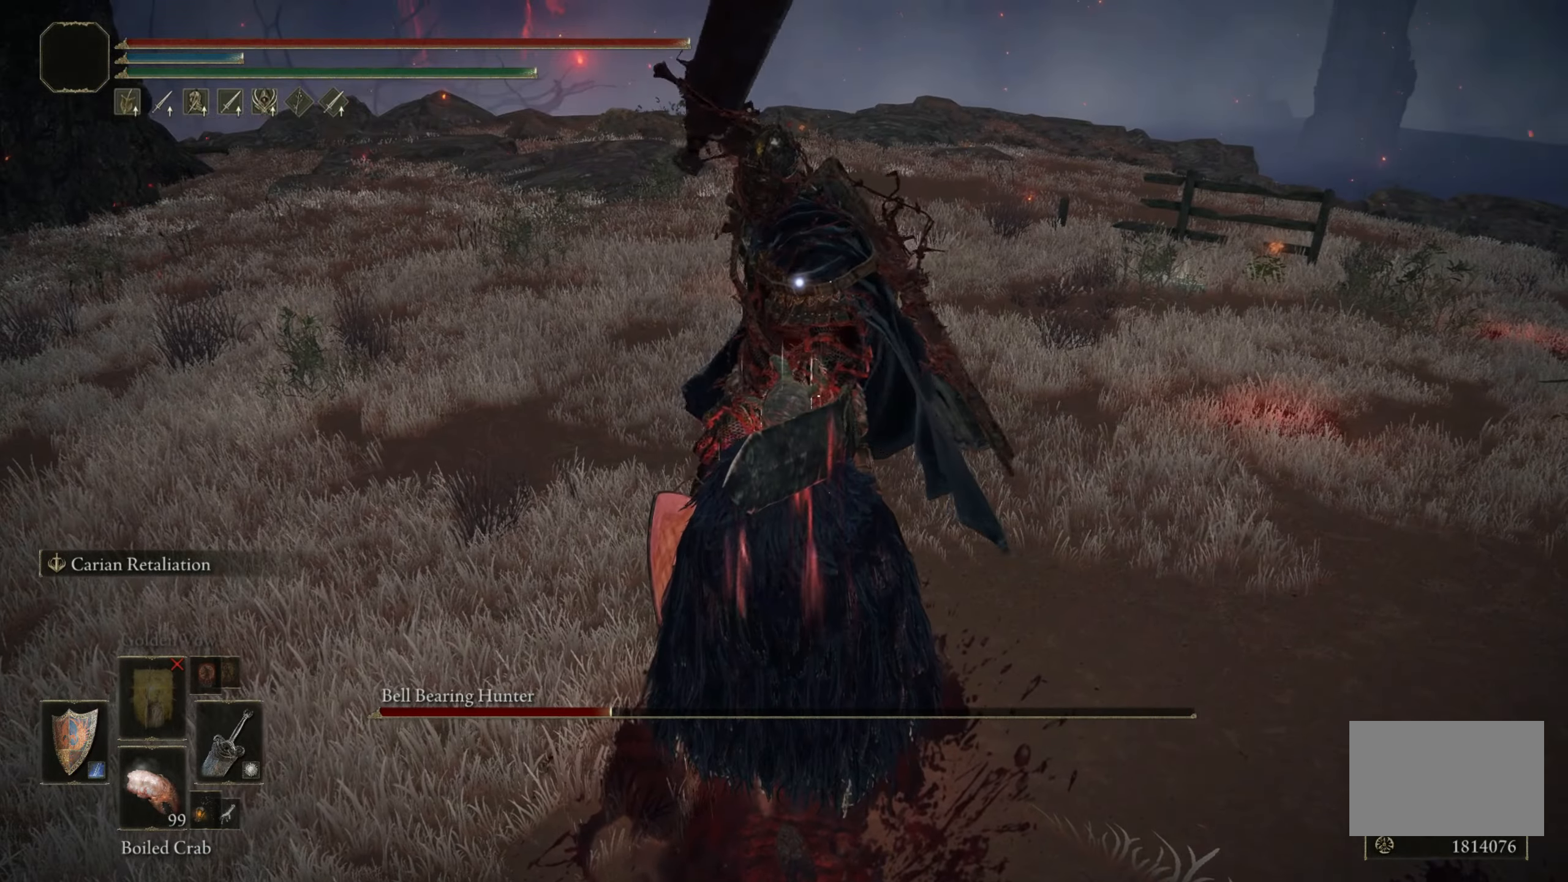
{"keys": ["shift"], "mouse": ["right"], "events": [[366, "shift", "down"], [466, "mouse_right", "down"]]}
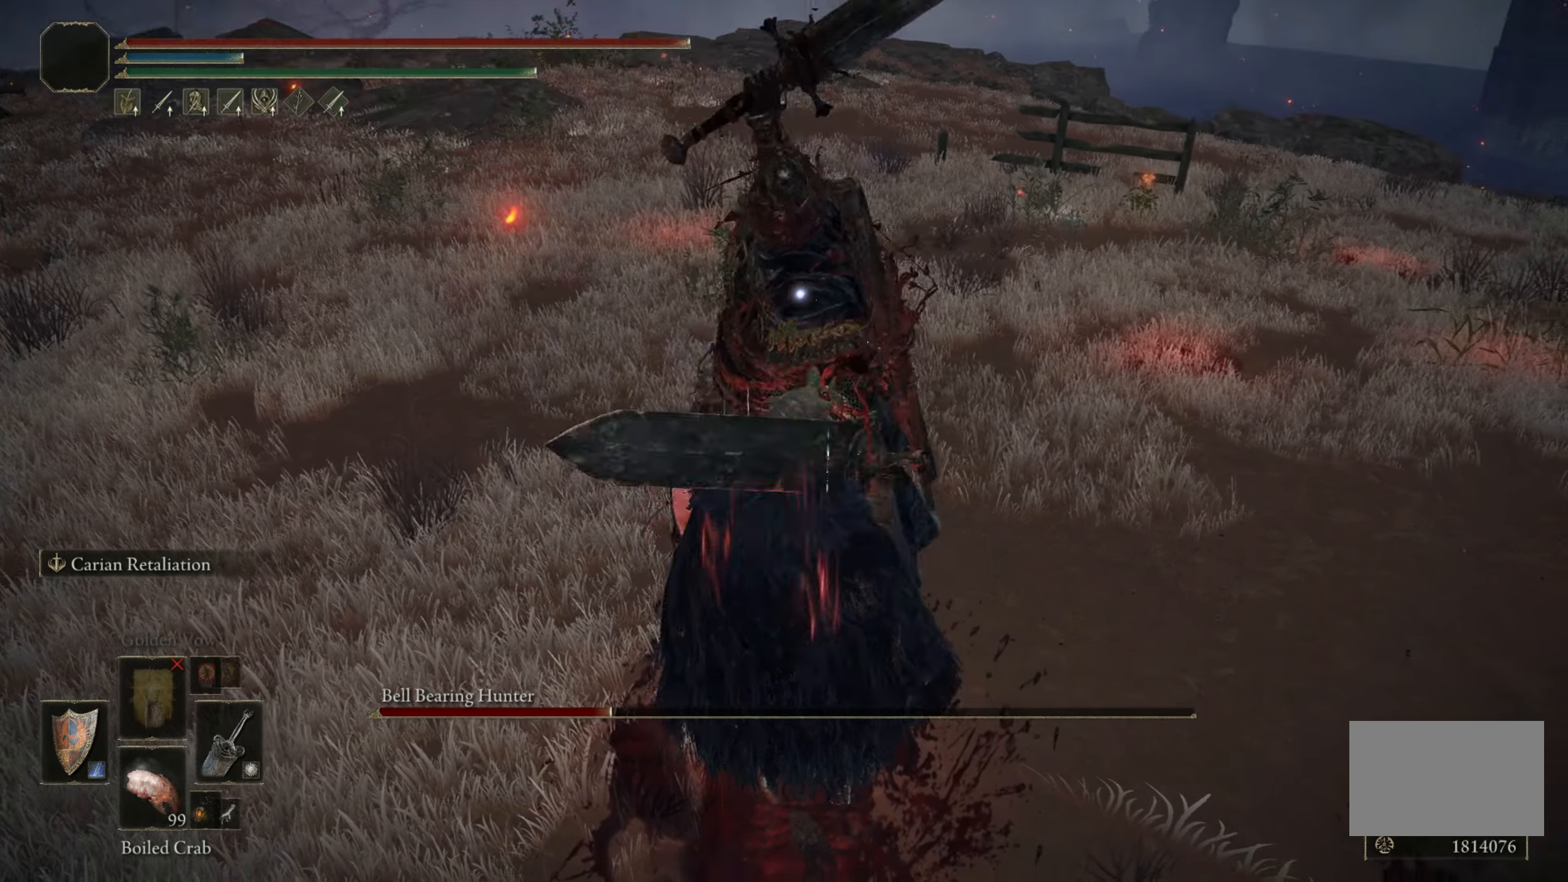
{"keys": [], "mouse": [], "events": [[66, "mouse_right", "up"], [333, "shift", "up"]]}
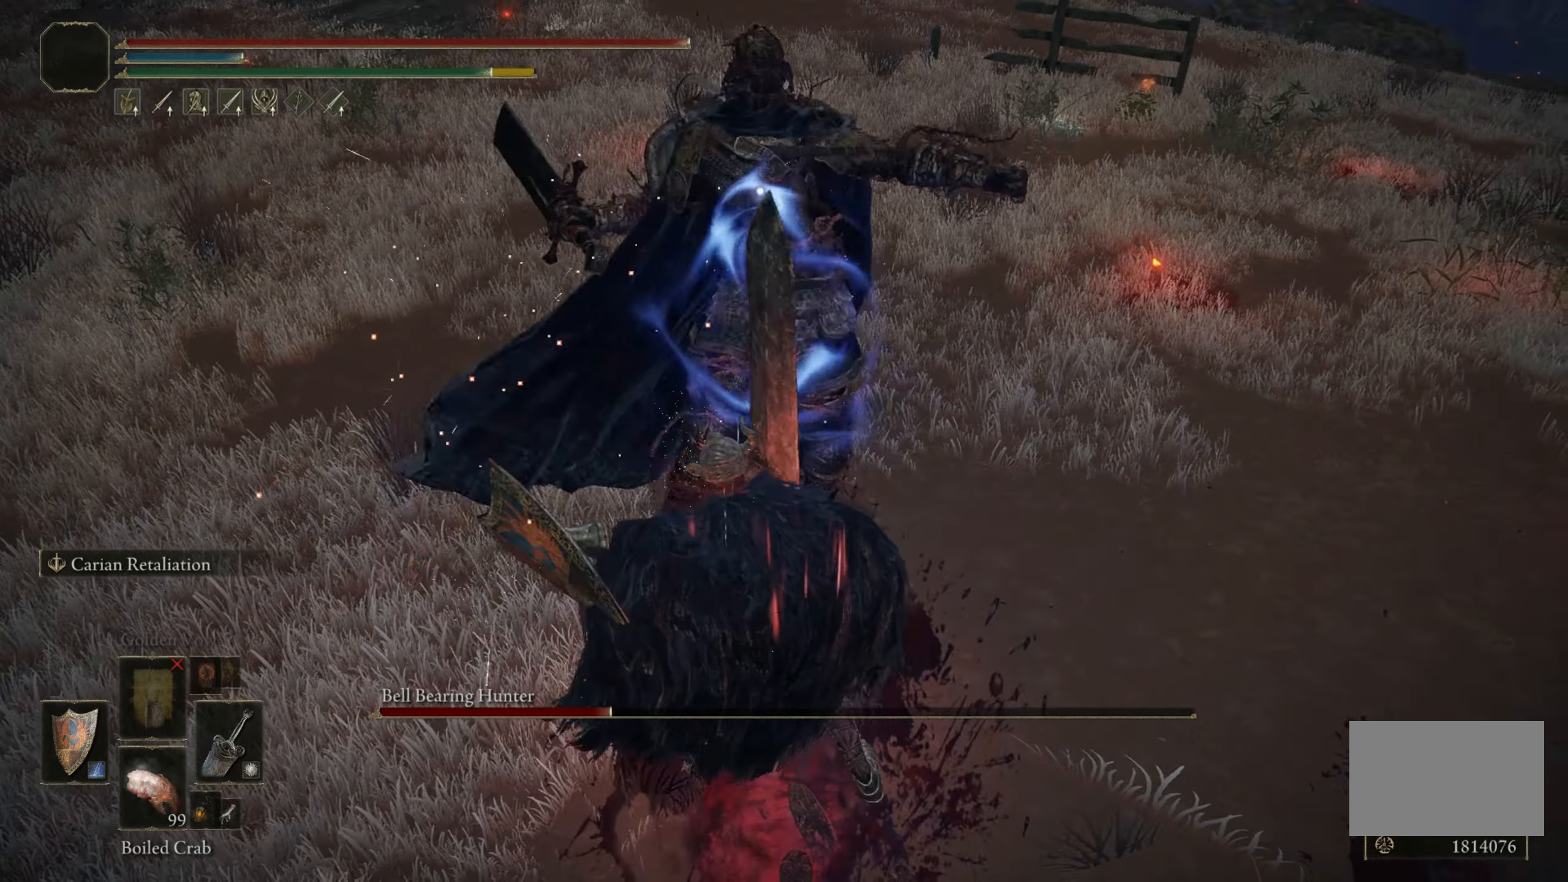
{"keys": ["w"], "mouse": [], "events": [[133, "w", "down"], [216, "a", "down"], [450, "a", "up"]]}
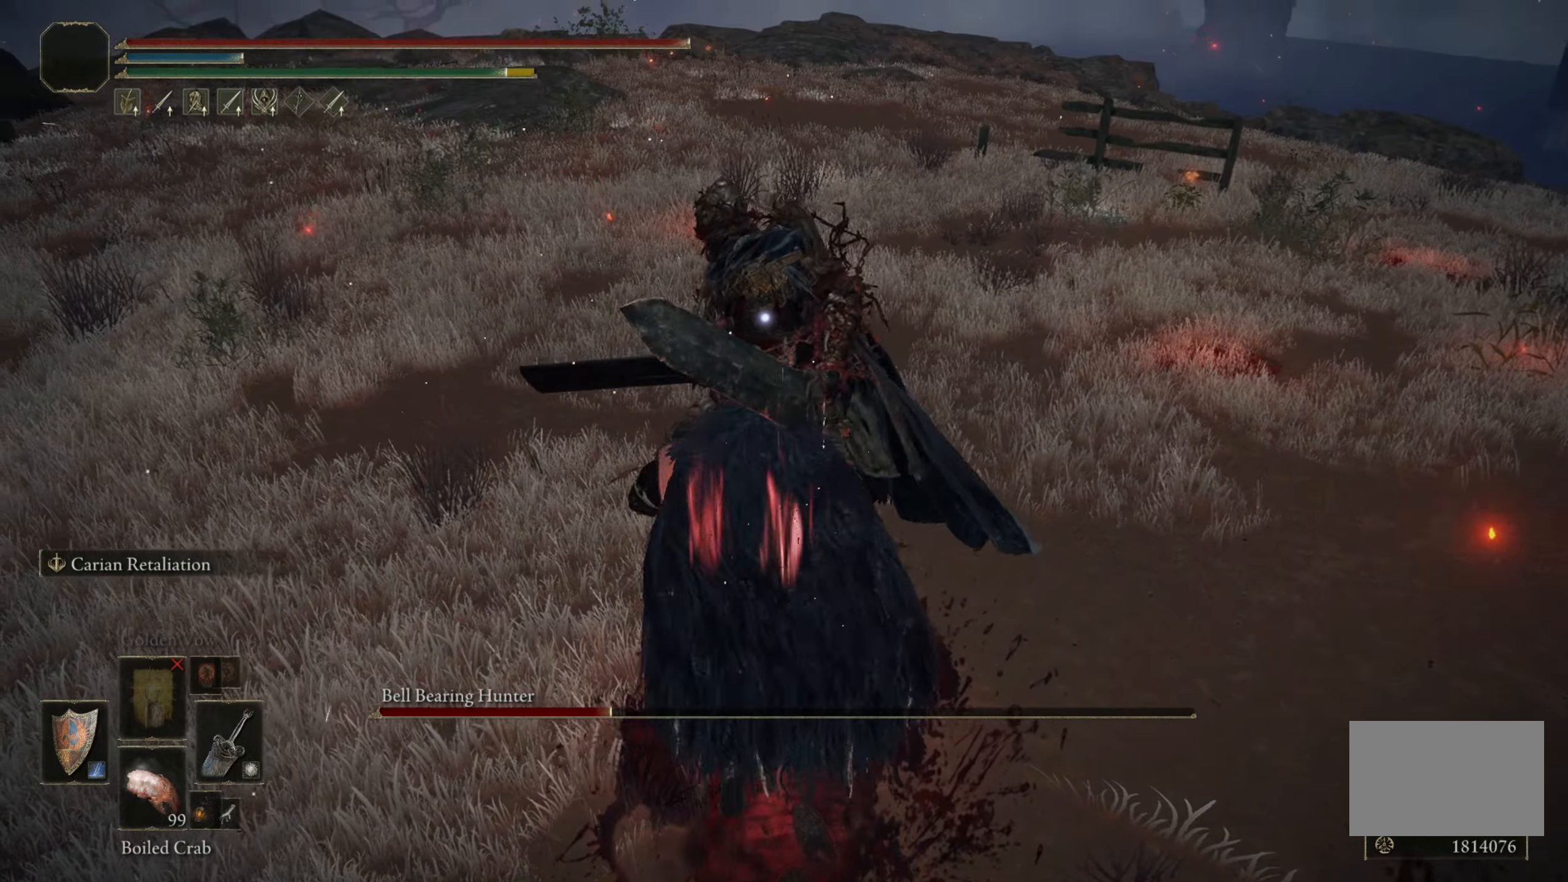
{"keys": [], "mouse": [], "events": [[133, "mouse_left", "down"], [233, "w", "up"], [283, "mouse_left", "up"]]}
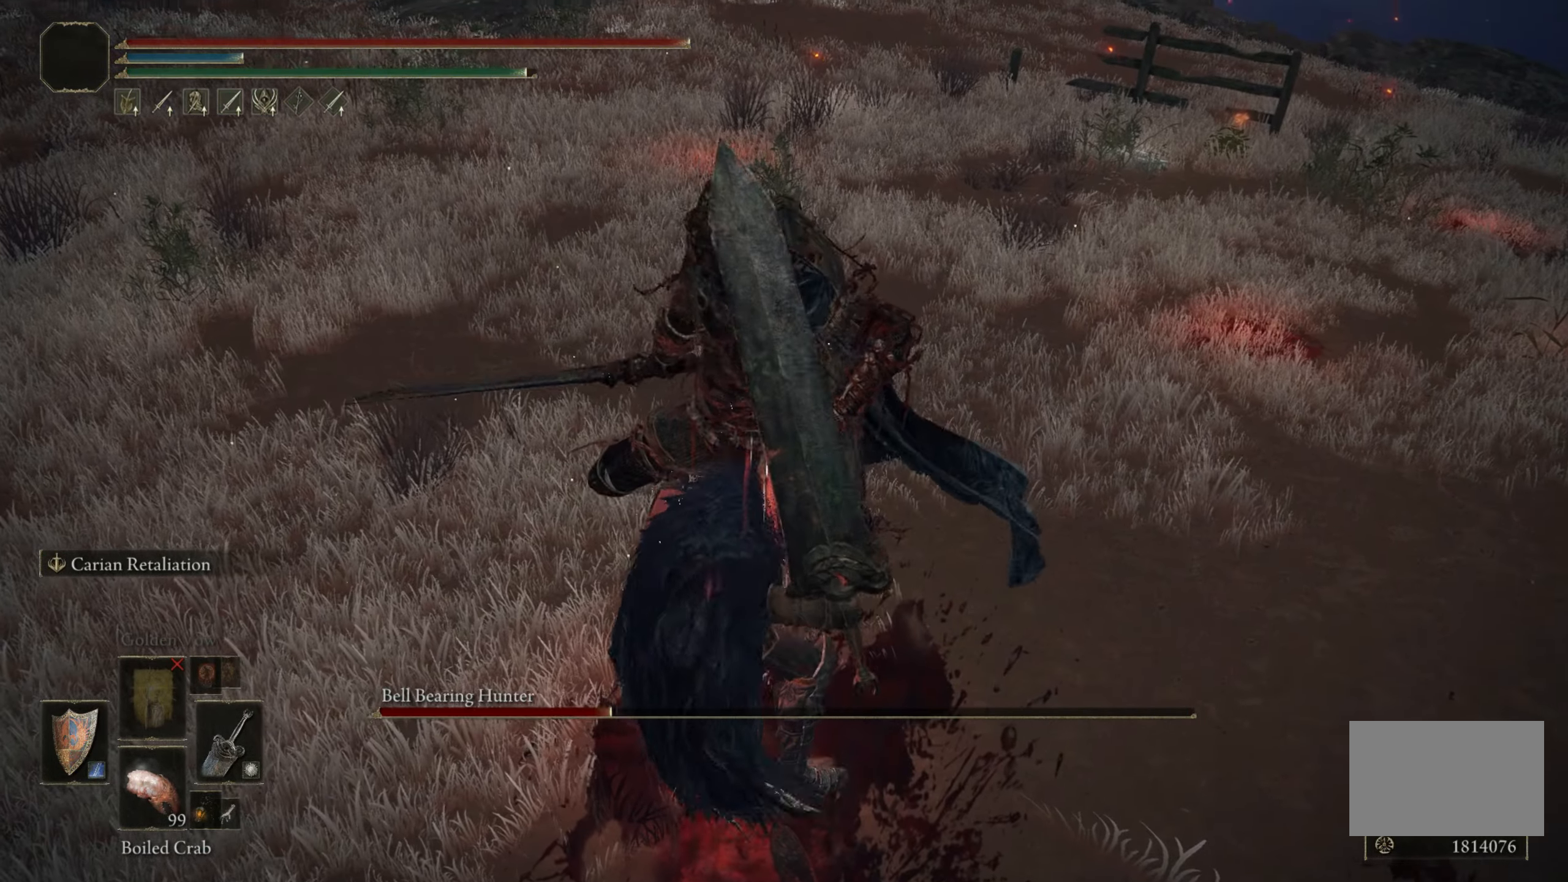
{"keys": [], "mouse": [], "events": []}
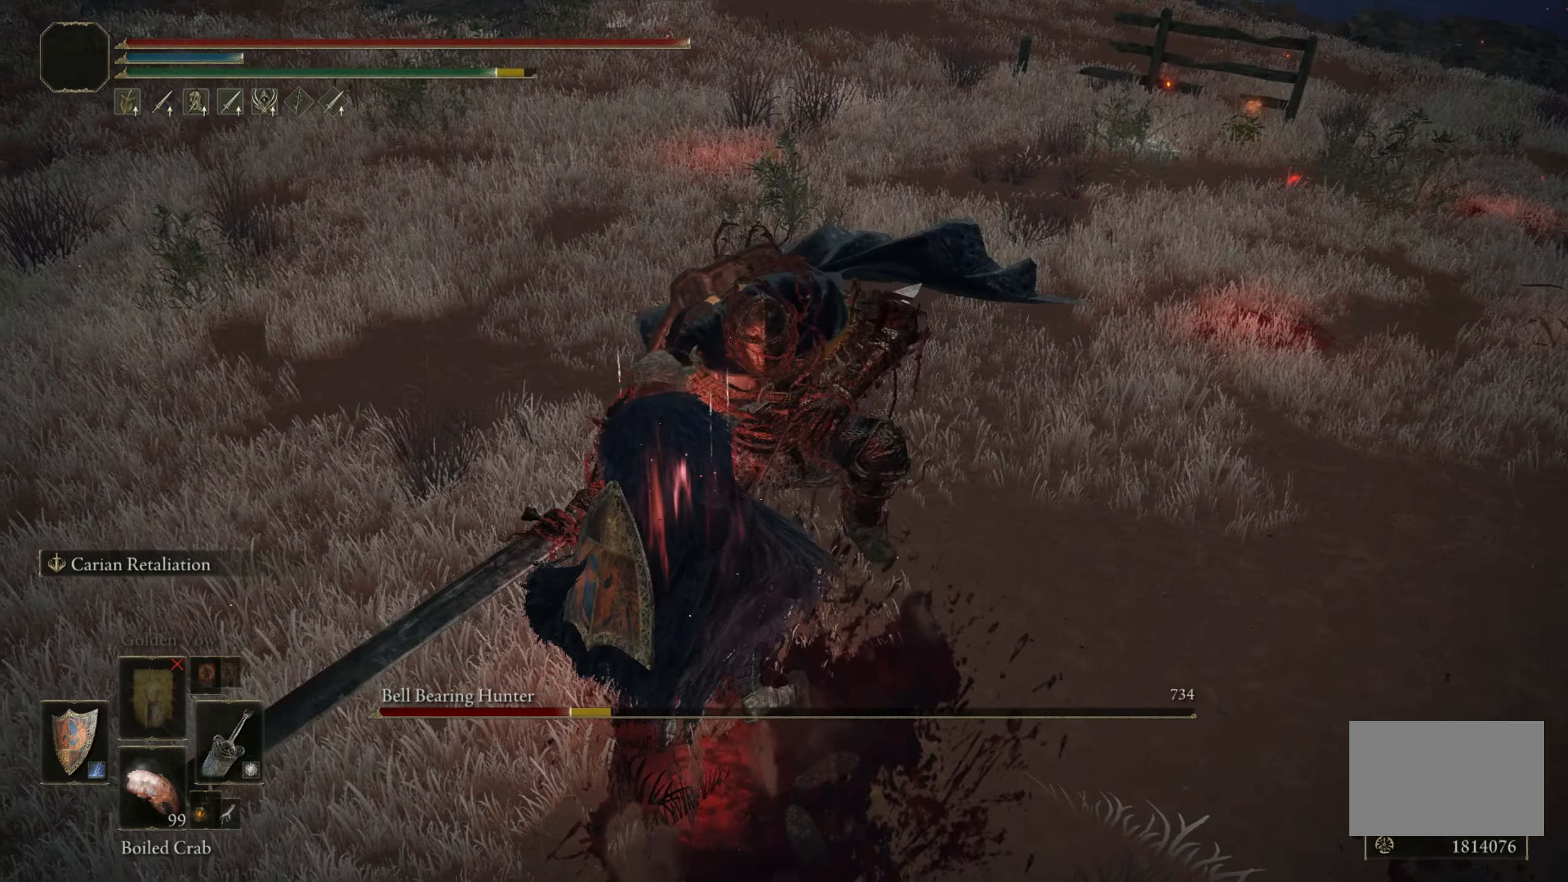
{"keys": [], "mouse": [], "events": []}
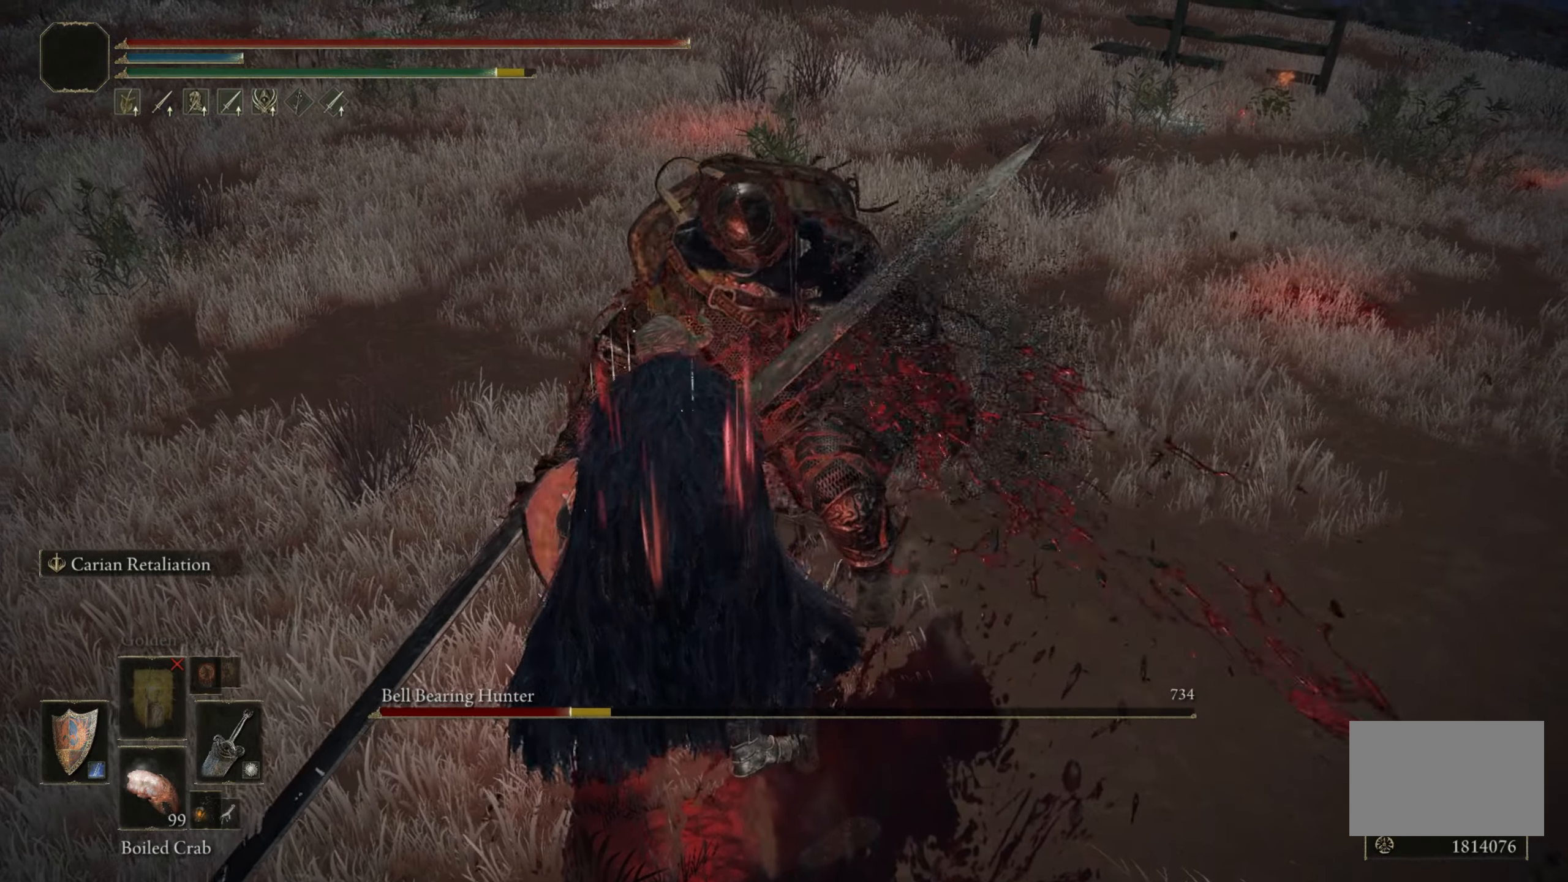
{"keys": [], "mouse": [], "events": []}
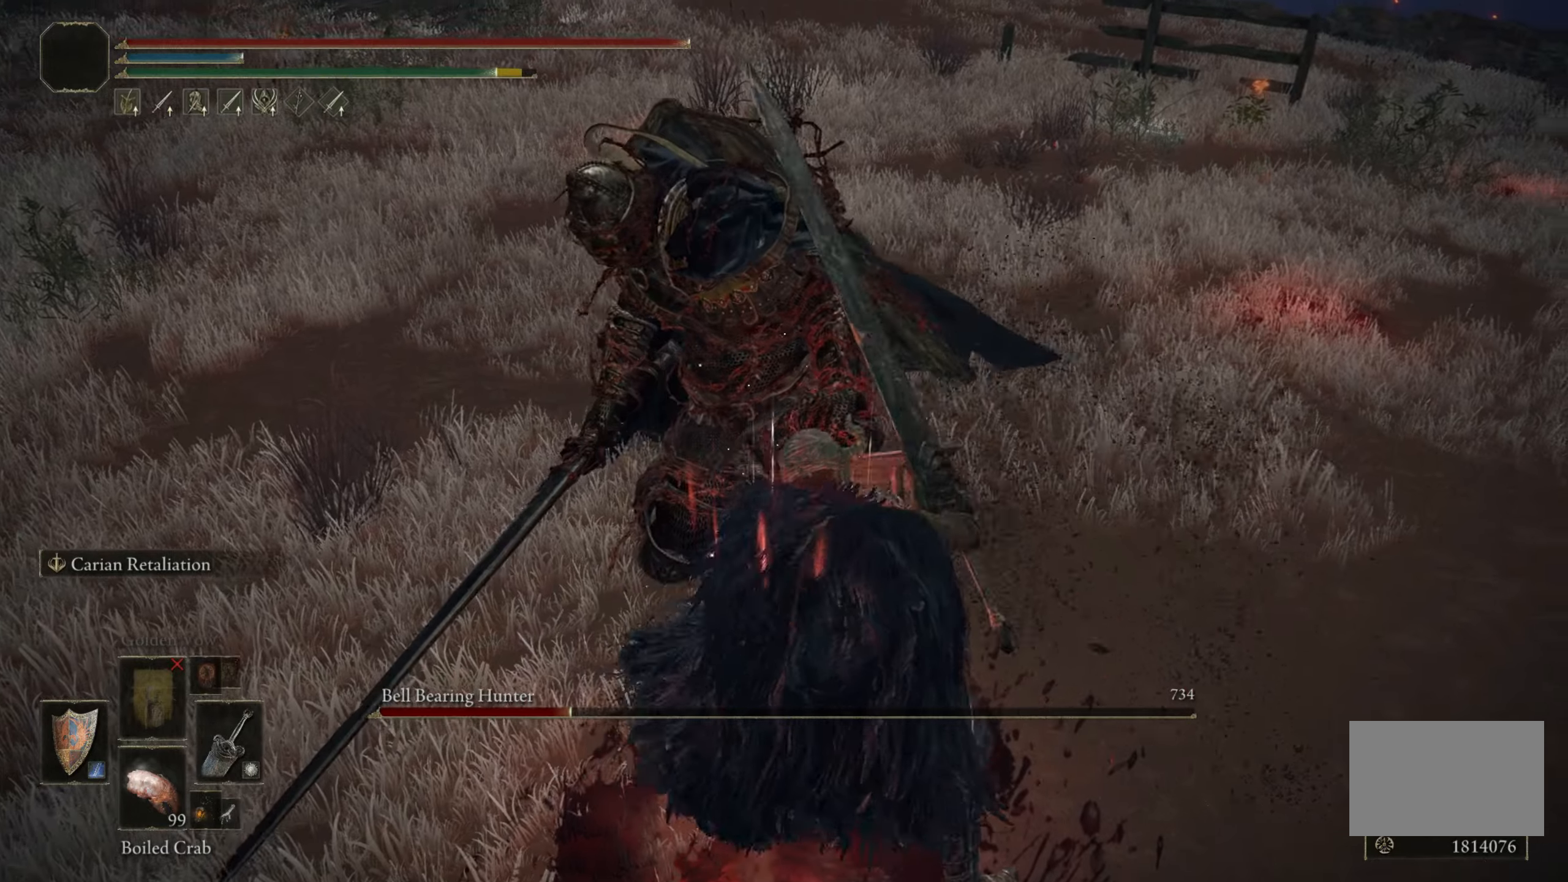
{"keys": [], "mouse": [], "events": []}
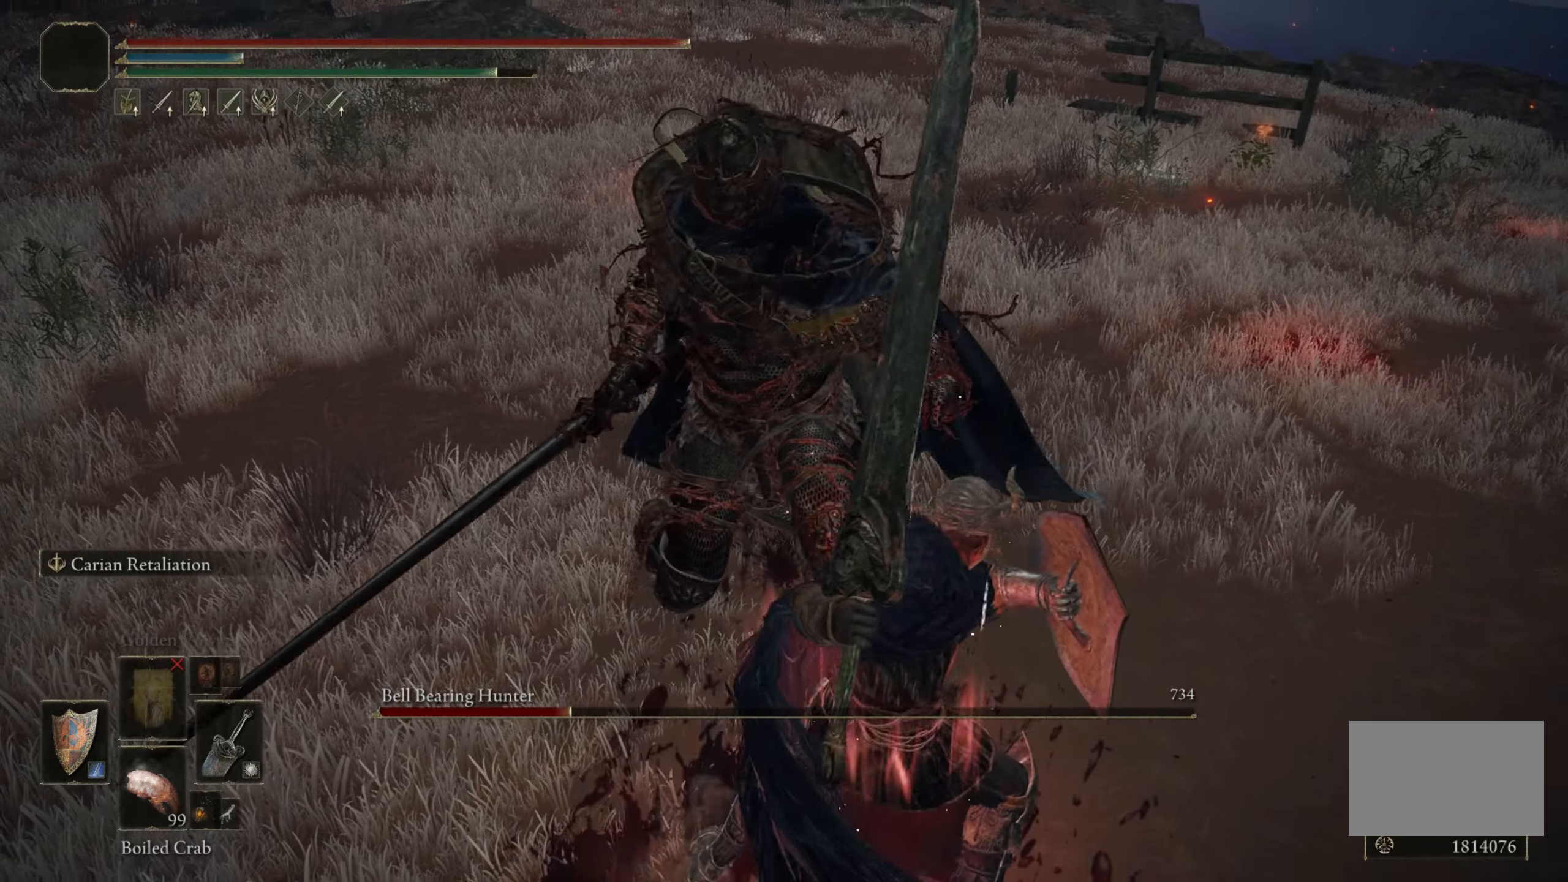
{"keys": [], "mouse": [], "events": []}
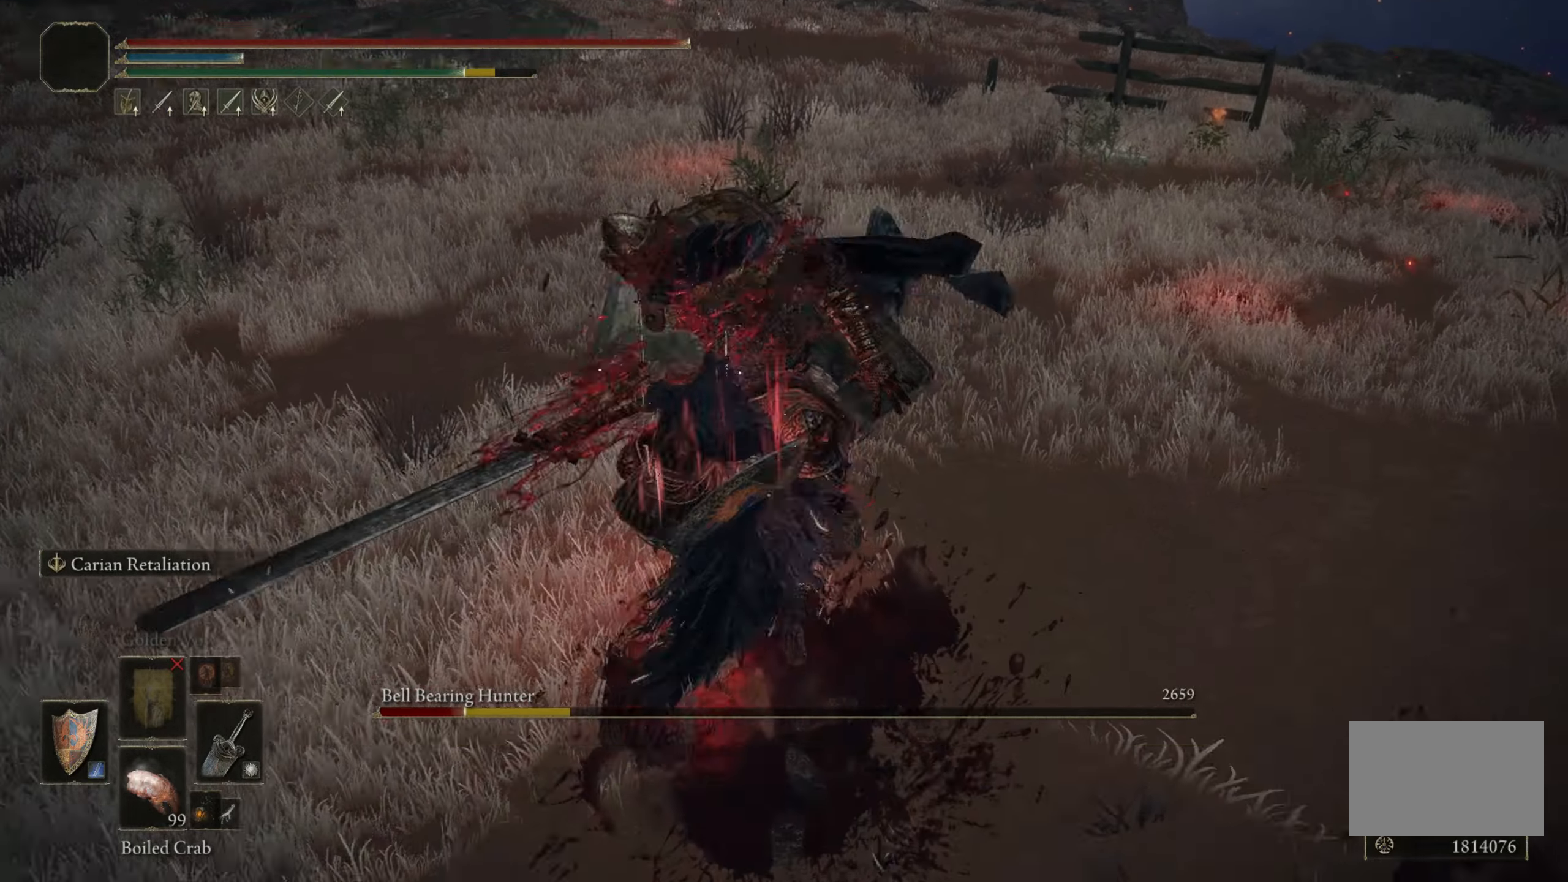
{"keys": [], "mouse": ["wheel"], "events": [[317, "mouse_wheel", "down"]]}
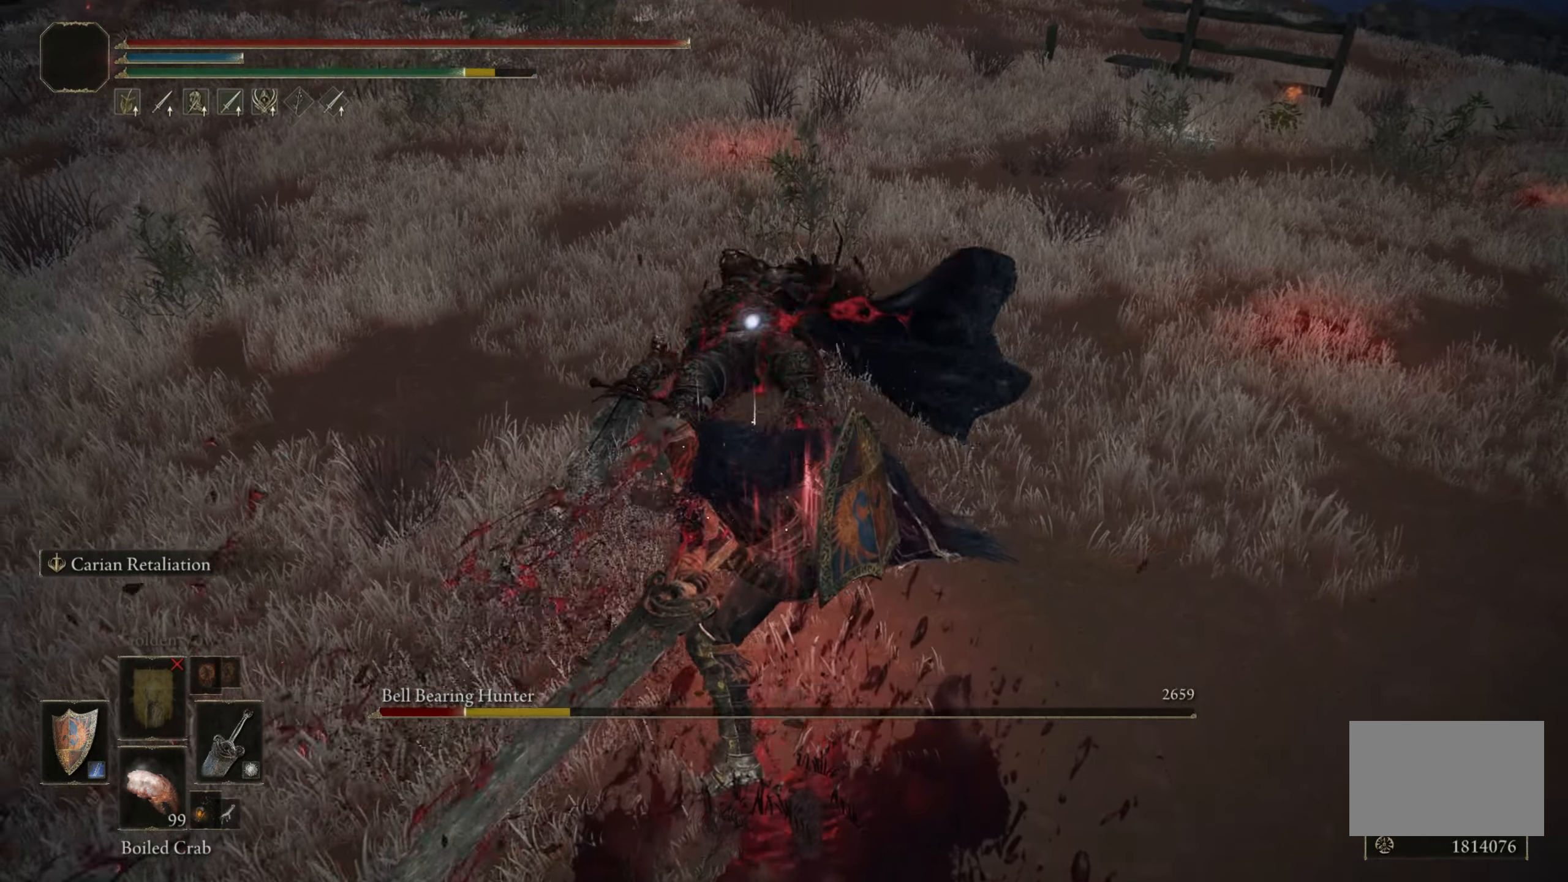
{"keys": [], "mouse": [], "events": [[17, "mouse_wheel", "up"]]}
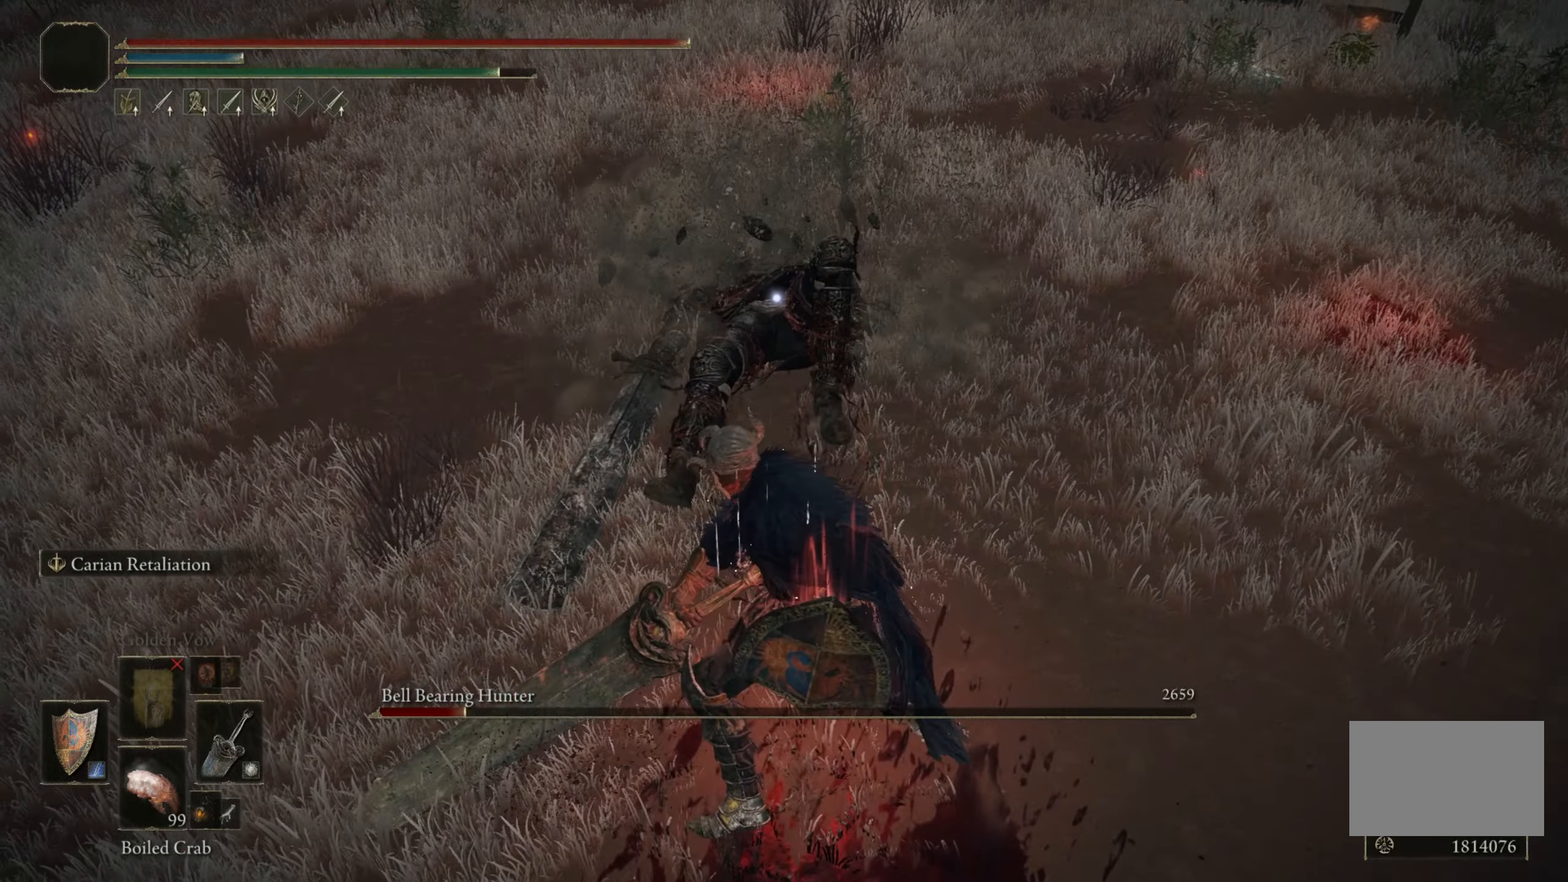
{"keys": [], "mouse": [], "events": []}
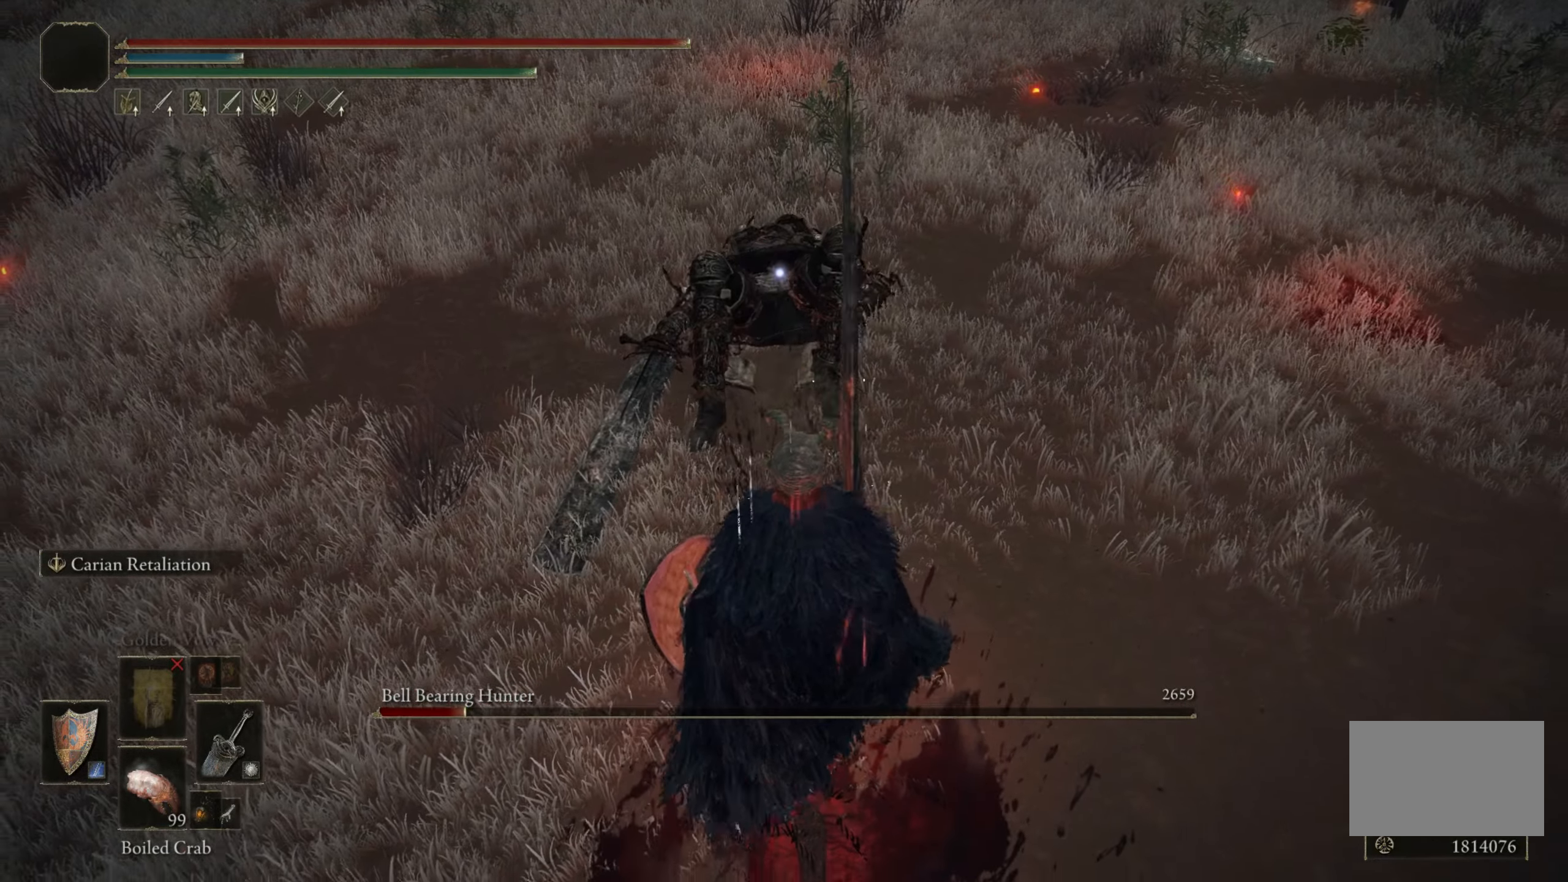
{"keys": [], "mouse": [], "events": []}
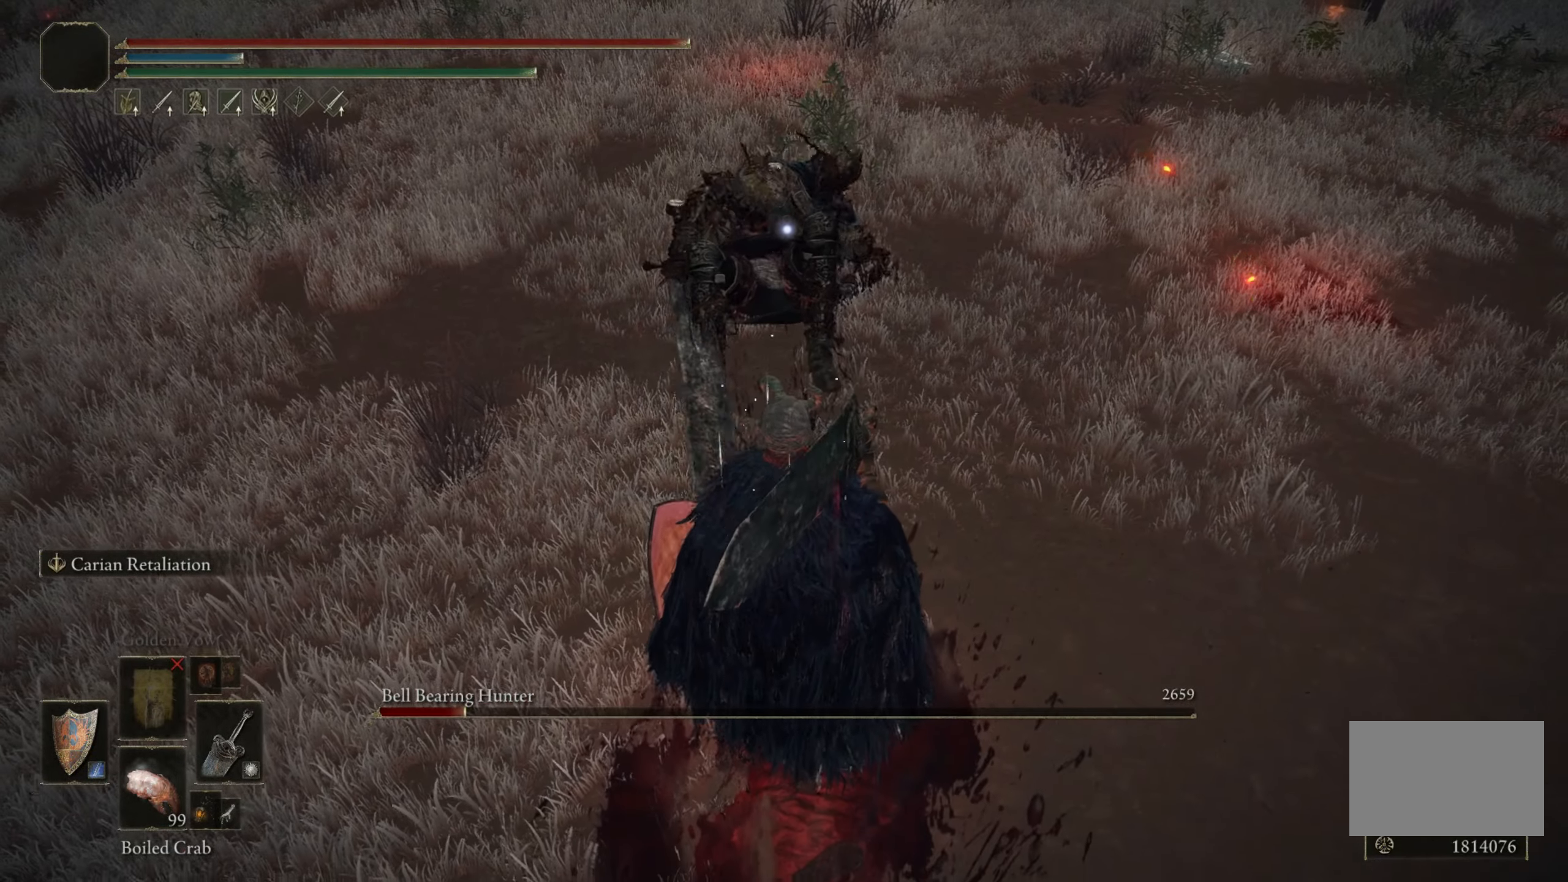
{"keys": [], "mouse": [], "events": []}
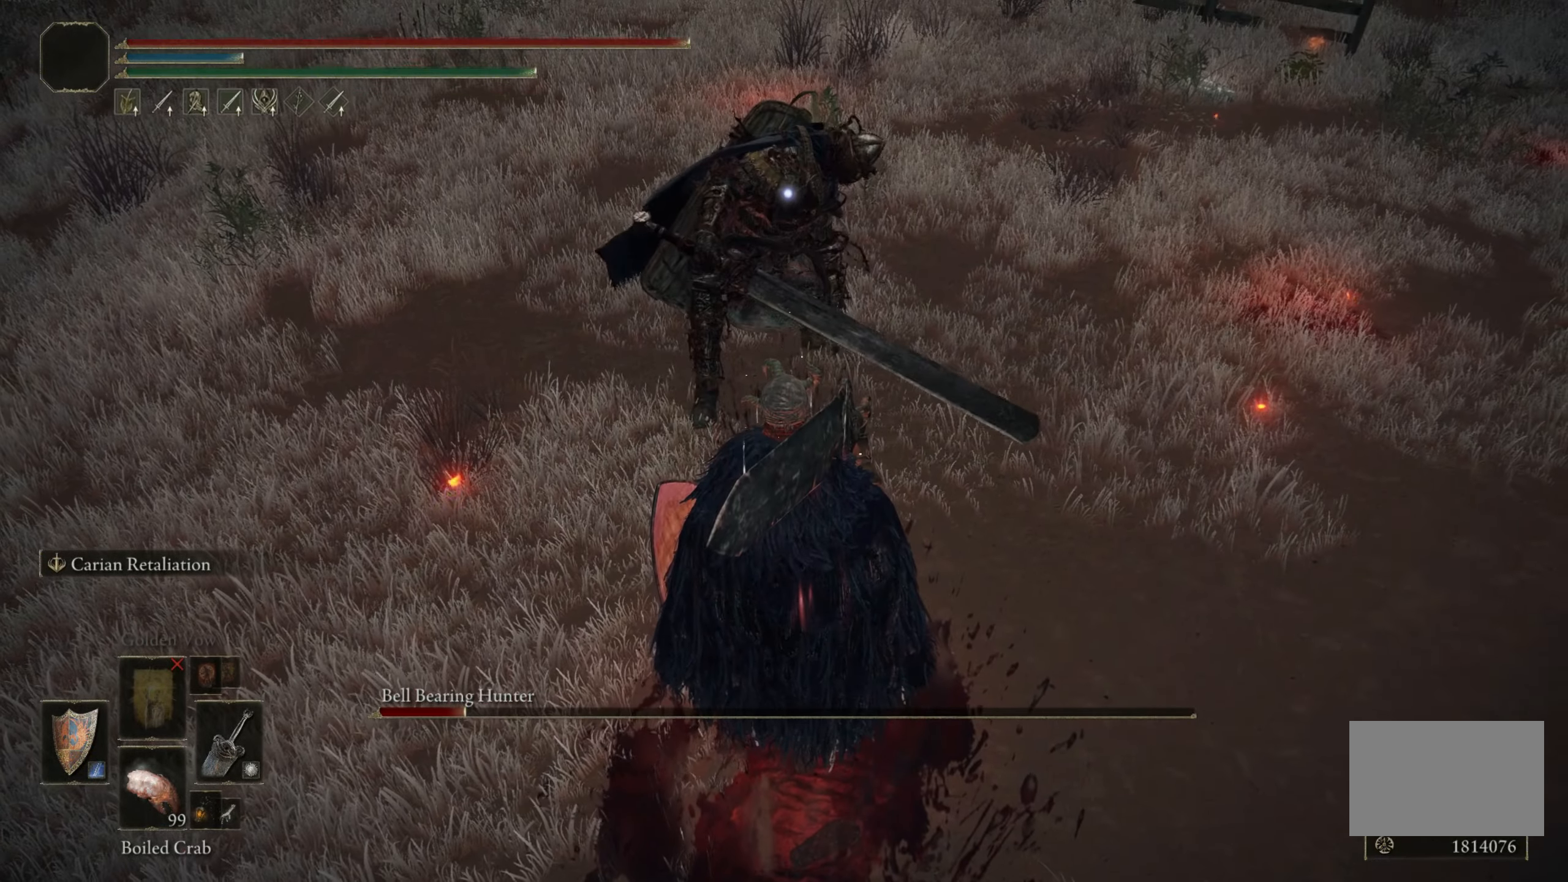
{"keys": ["w"], "mouse": [], "events": [[117, "w", "down"]]}
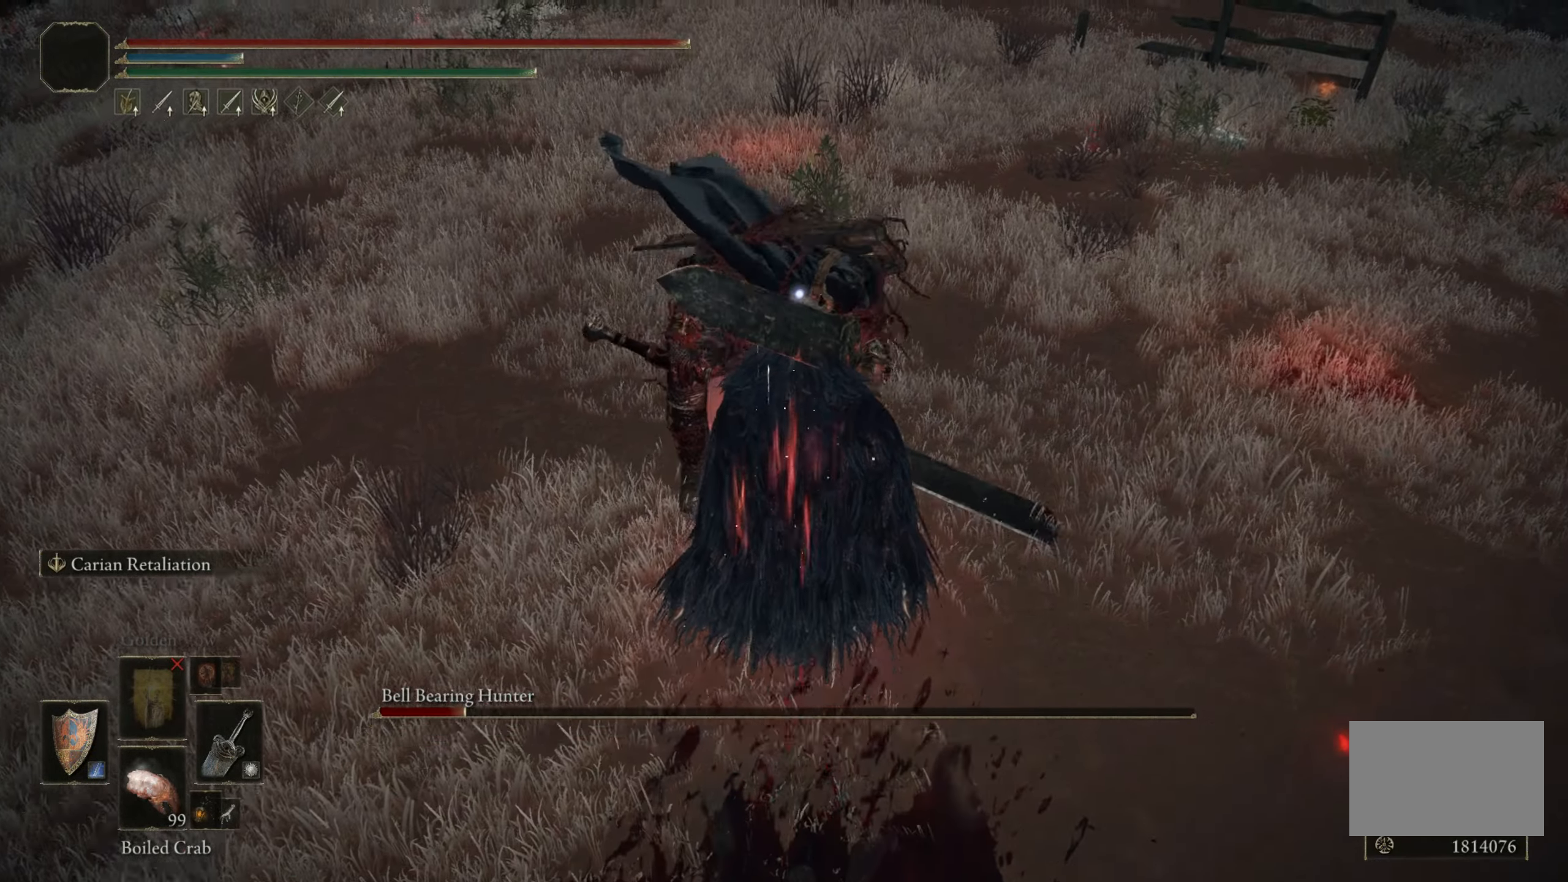
{"keys": [], "mouse": [], "events": [[33, "w", "up"]]}
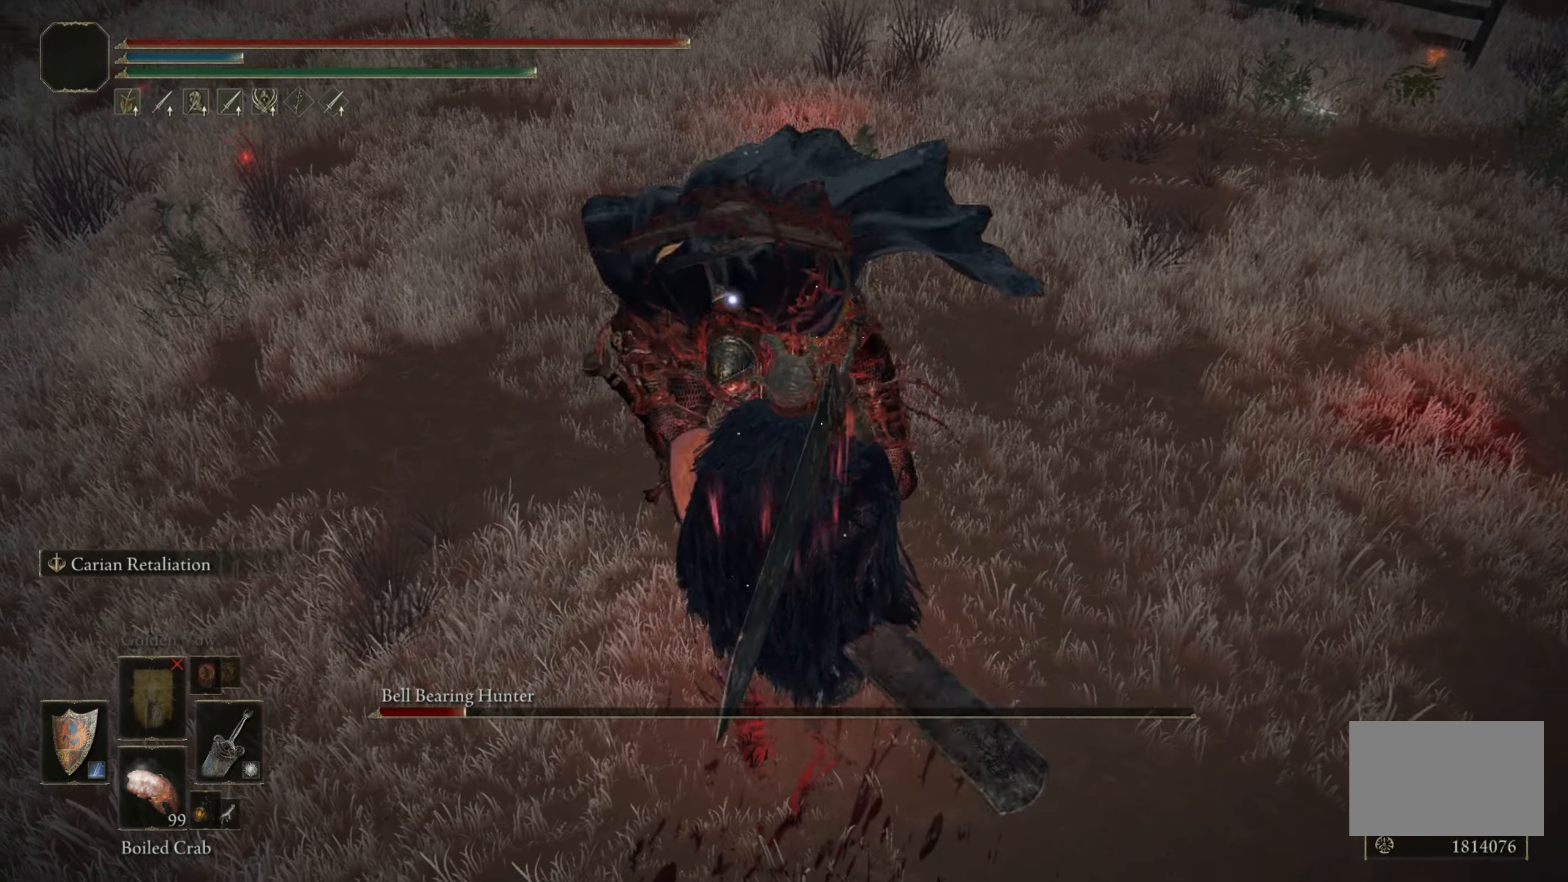
{"keys": [], "mouse": [], "events": []}
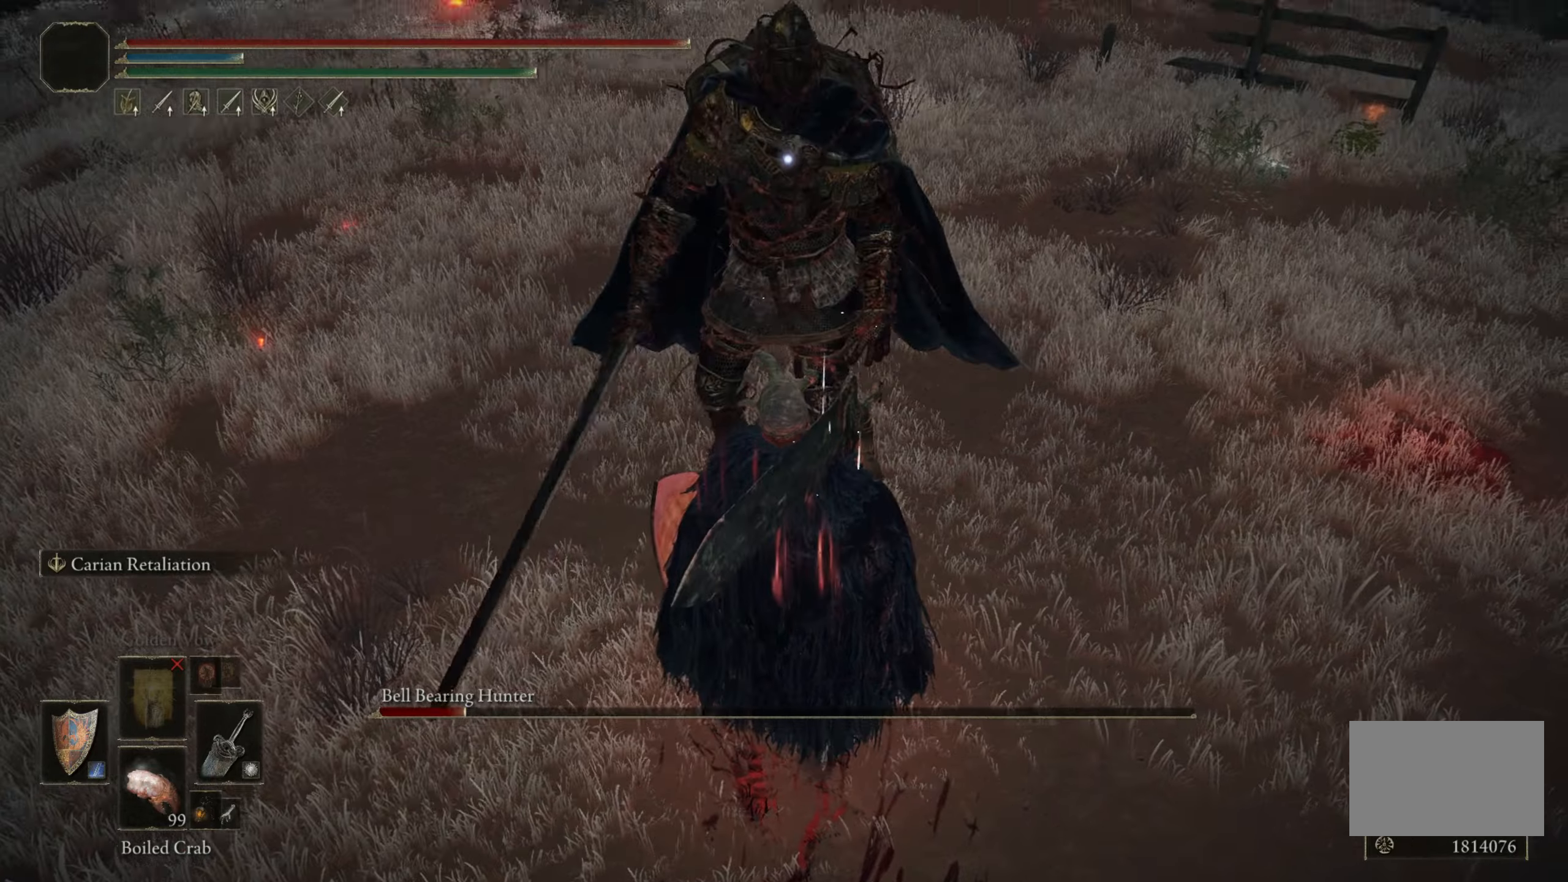
{"keys": ["shift"], "mouse": [], "events": [[500, "shift", "down"]]}
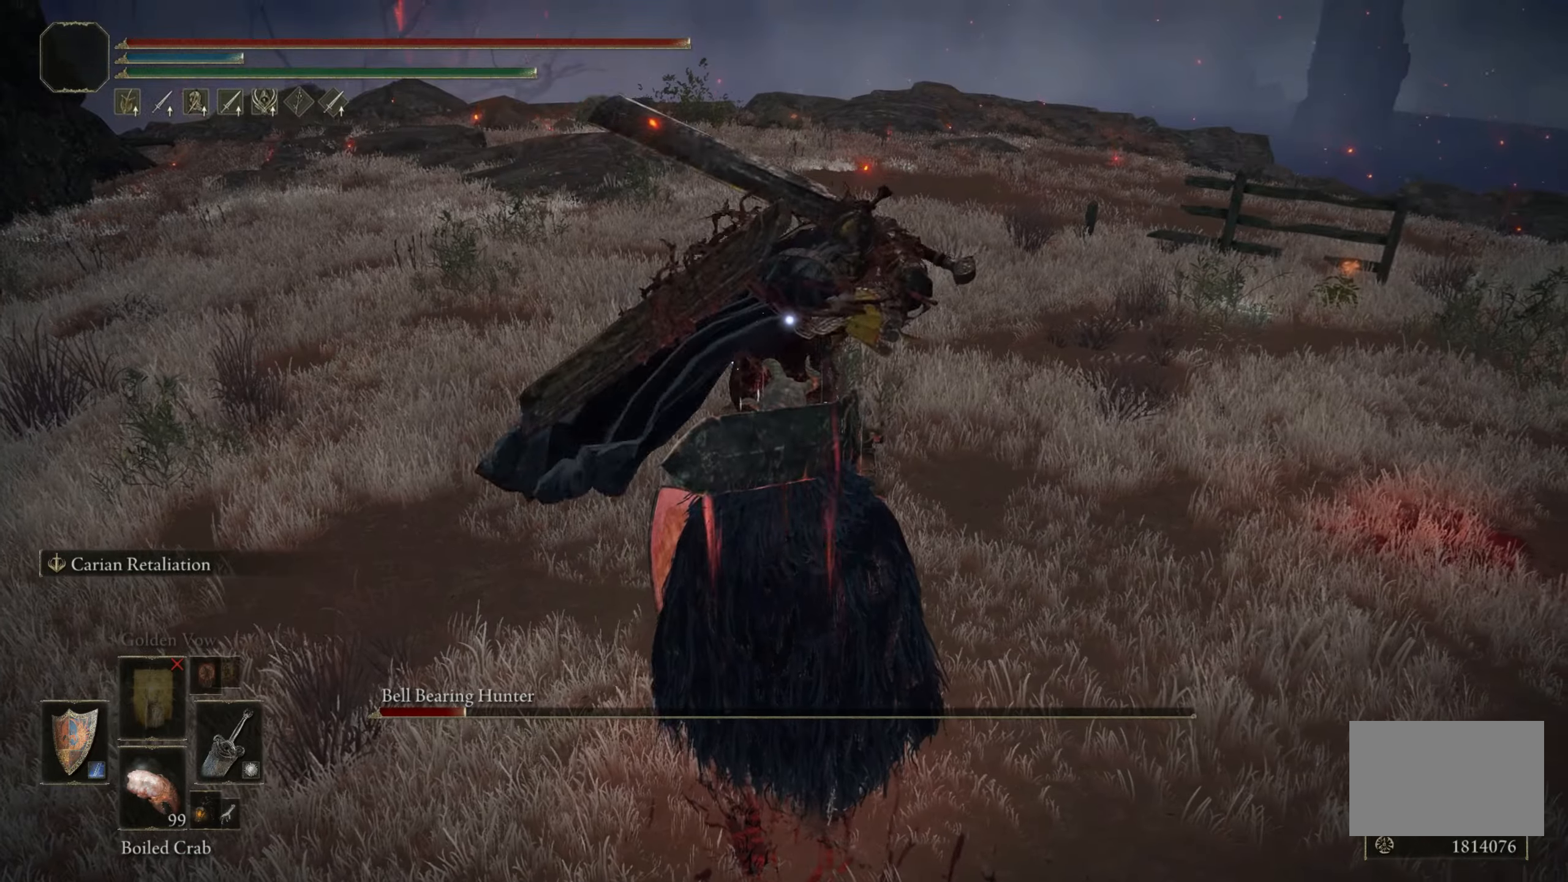
{"keys": [], "mouse": [], "events": [[50, "mouse_right", "down"], [184, "mouse_right", "up"], [417, "shift", "up"]]}
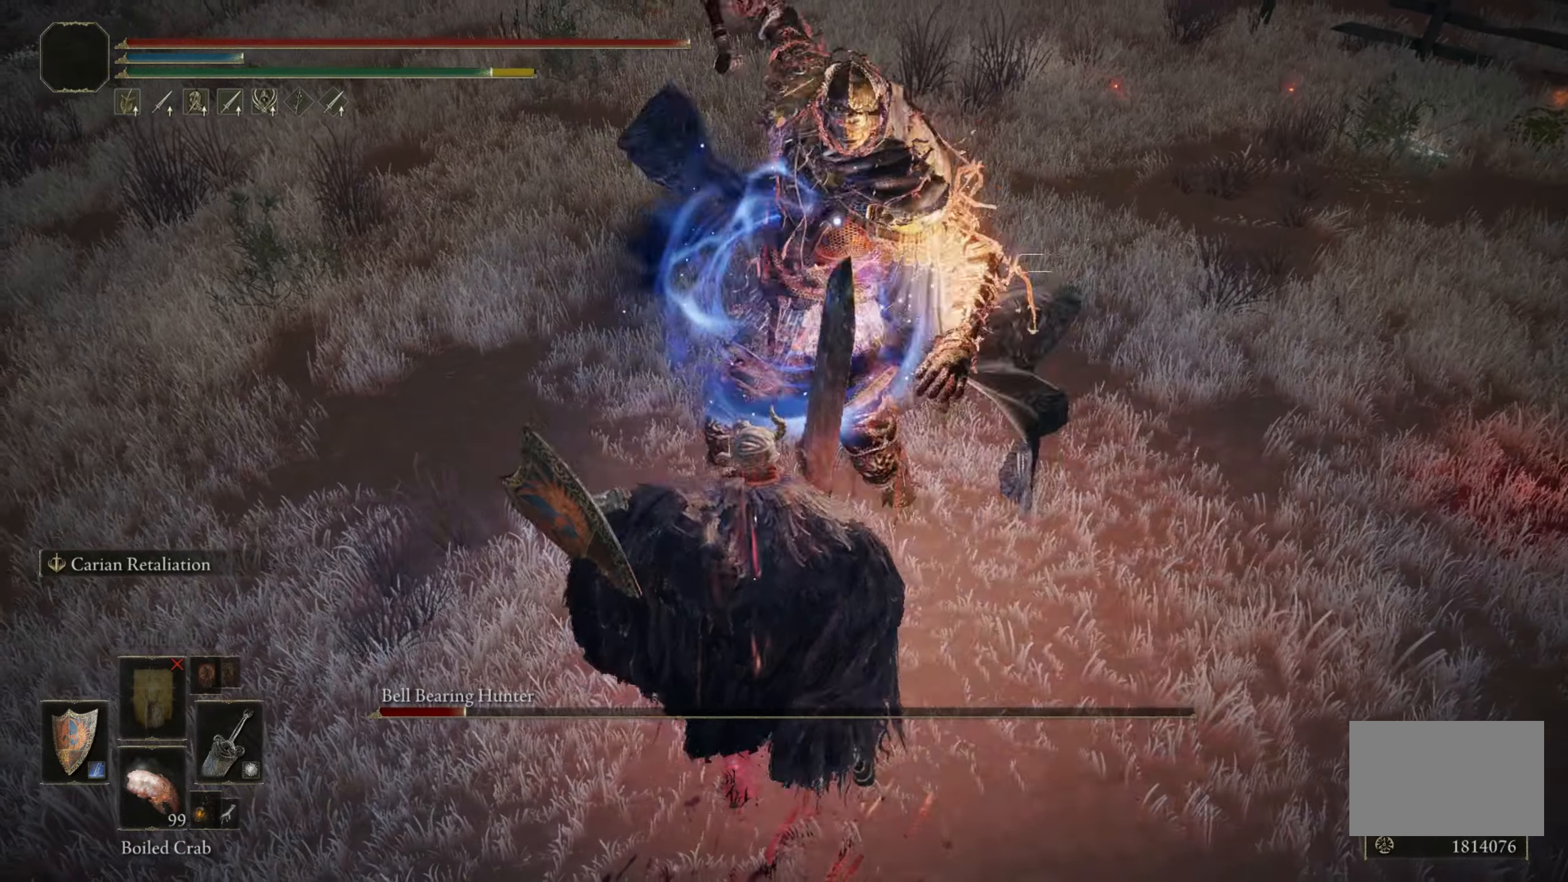
{"keys": [], "mouse": [], "events": []}
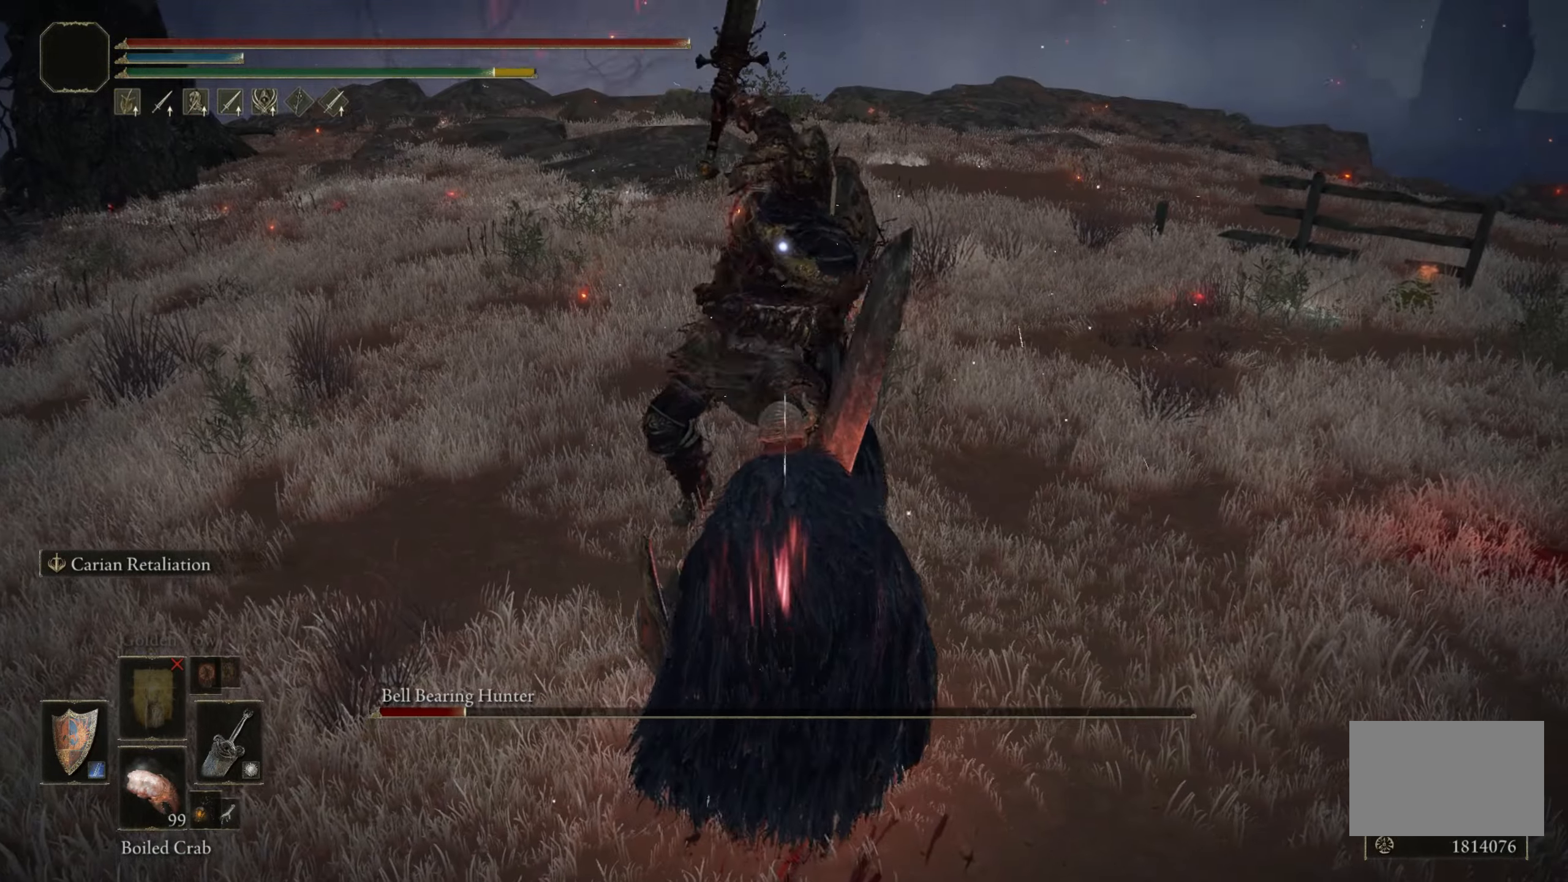
{"keys": ["w"], "mouse": [], "events": [[317, "w", "down"]]}
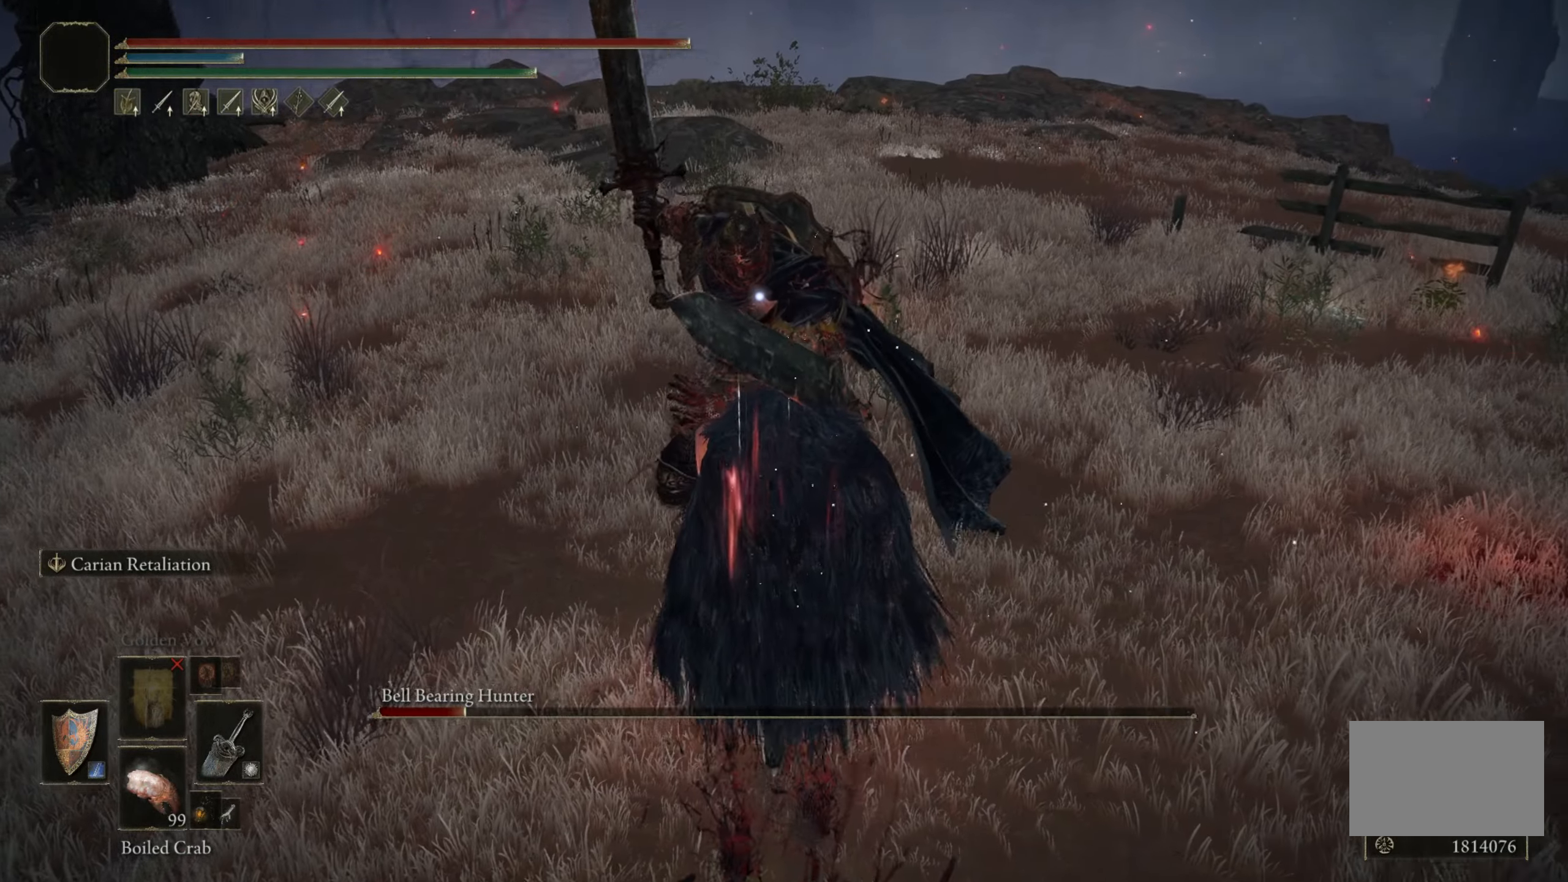
{"keys": [], "mouse": [], "events": [[150, "w", "up"]]}
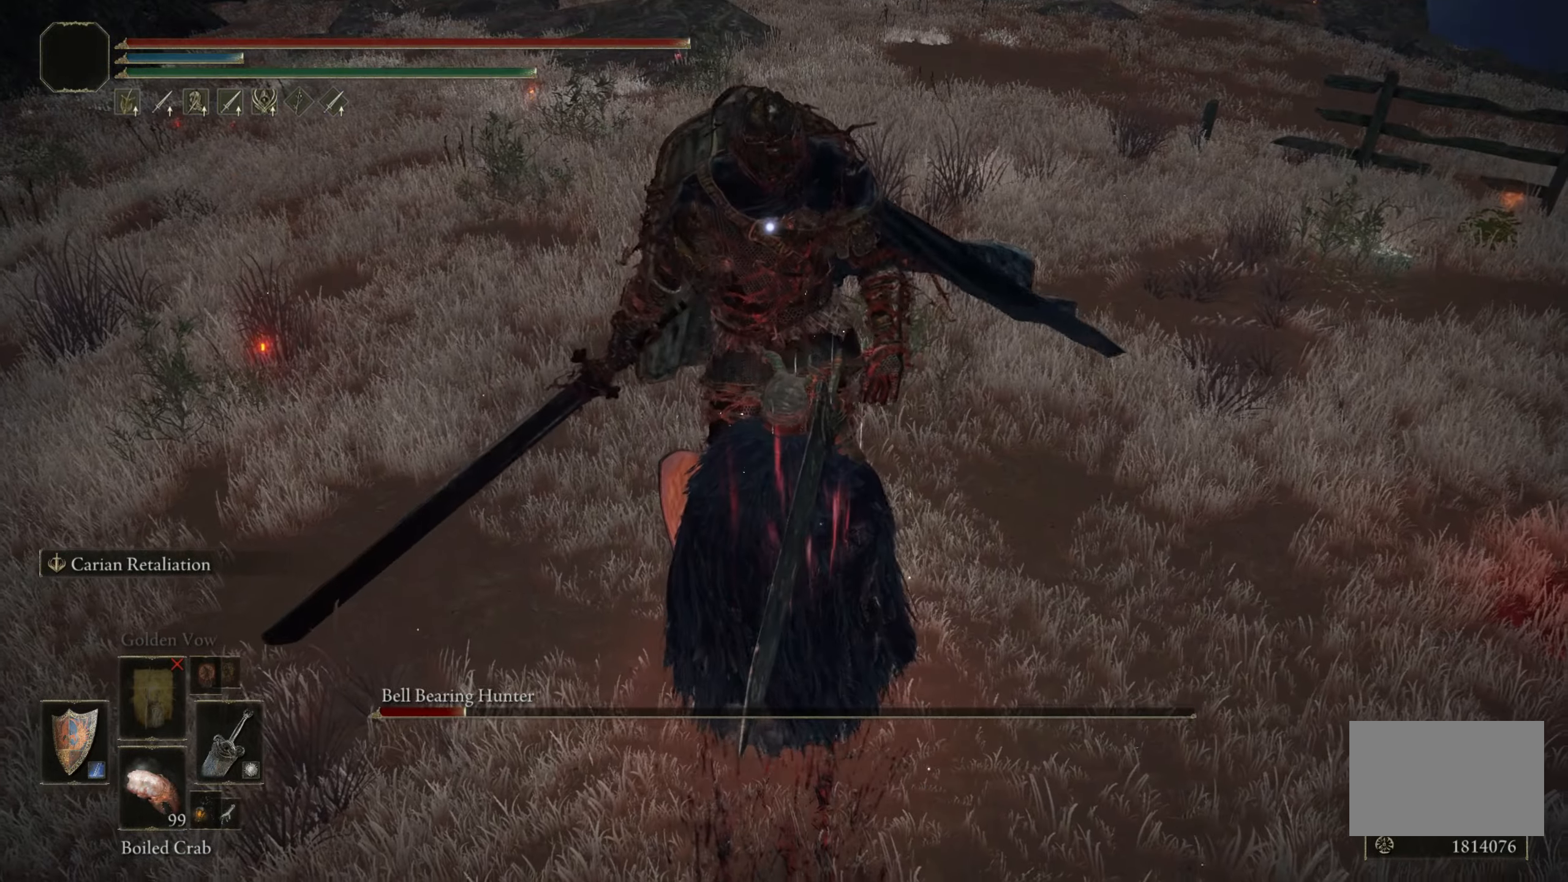
{"keys": [], "mouse": [], "events": []}
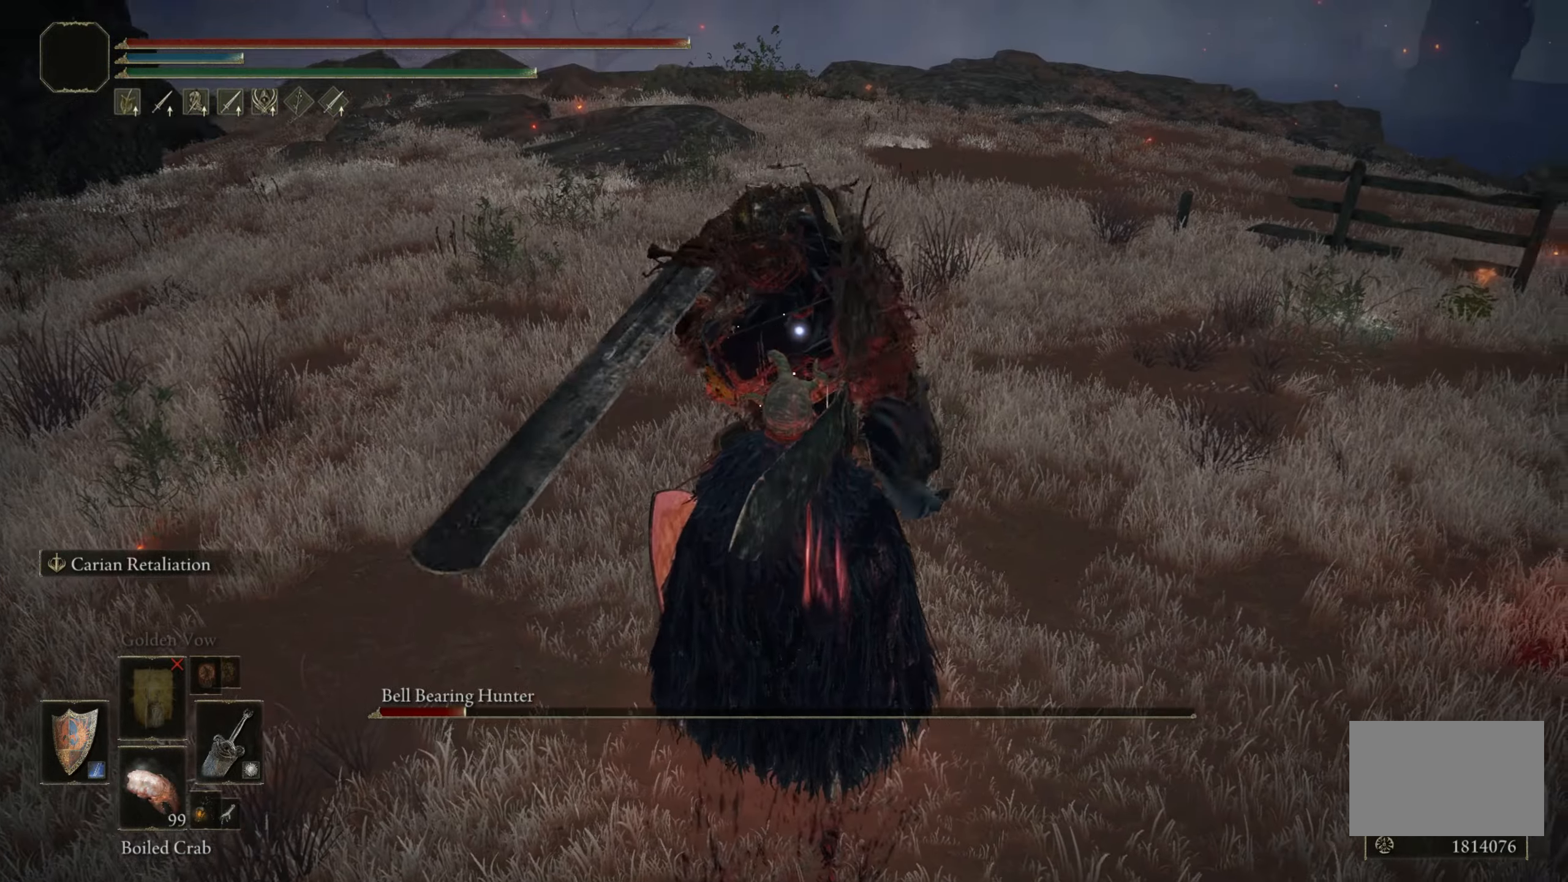
{"keys": ["s"], "mouse": [], "events": [[334, "s", "down"], [417, "space", "down"], [500, "space", "up"]]}
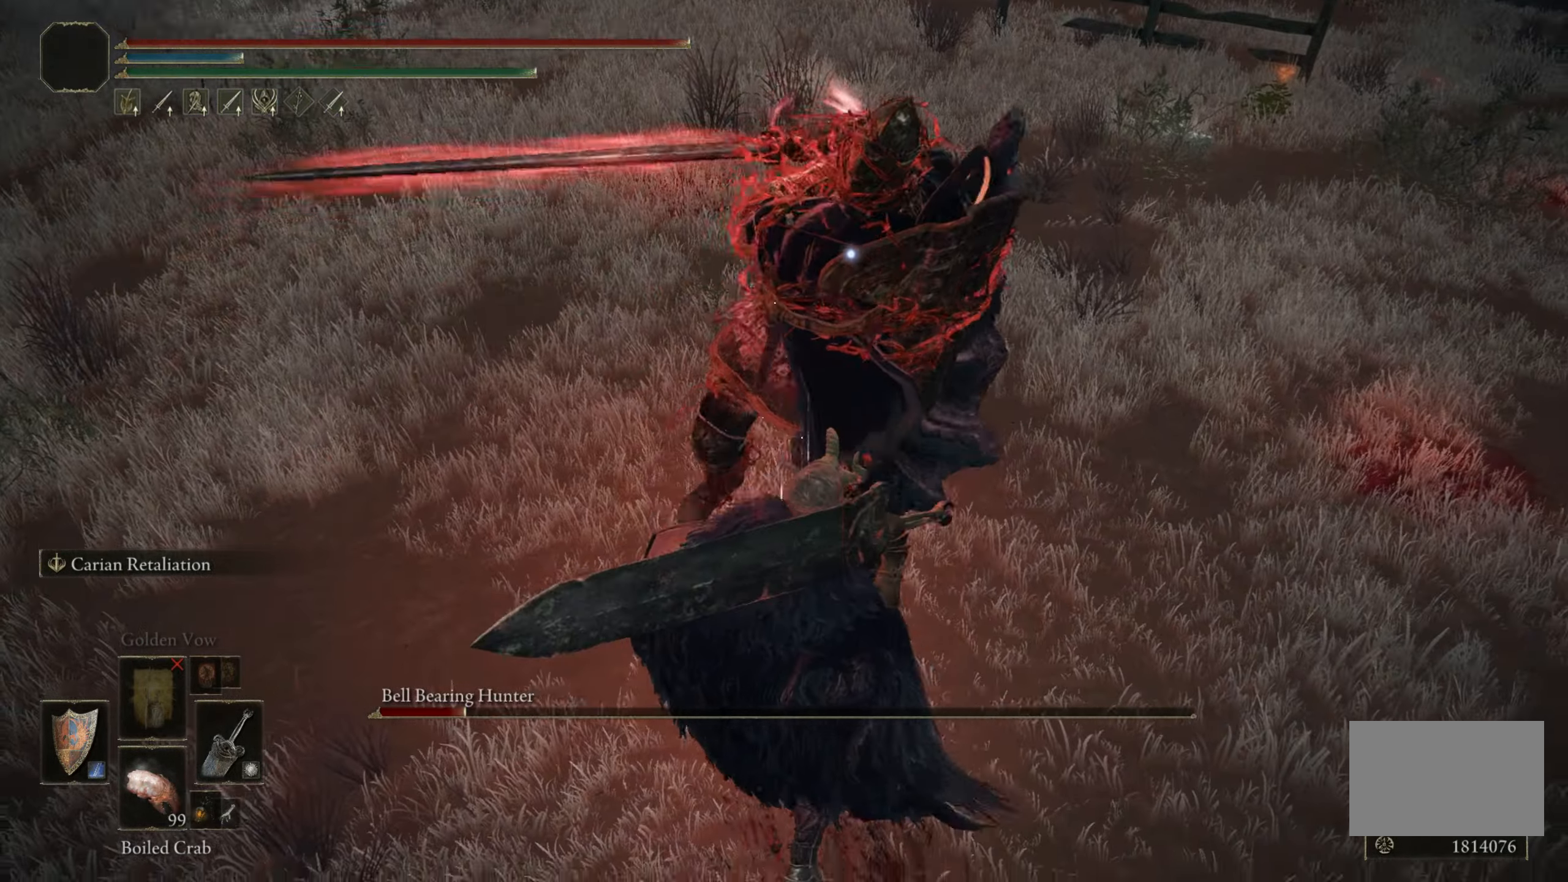
{"keys": [], "mouse": [], "events": [[334, "s", "up"]]}
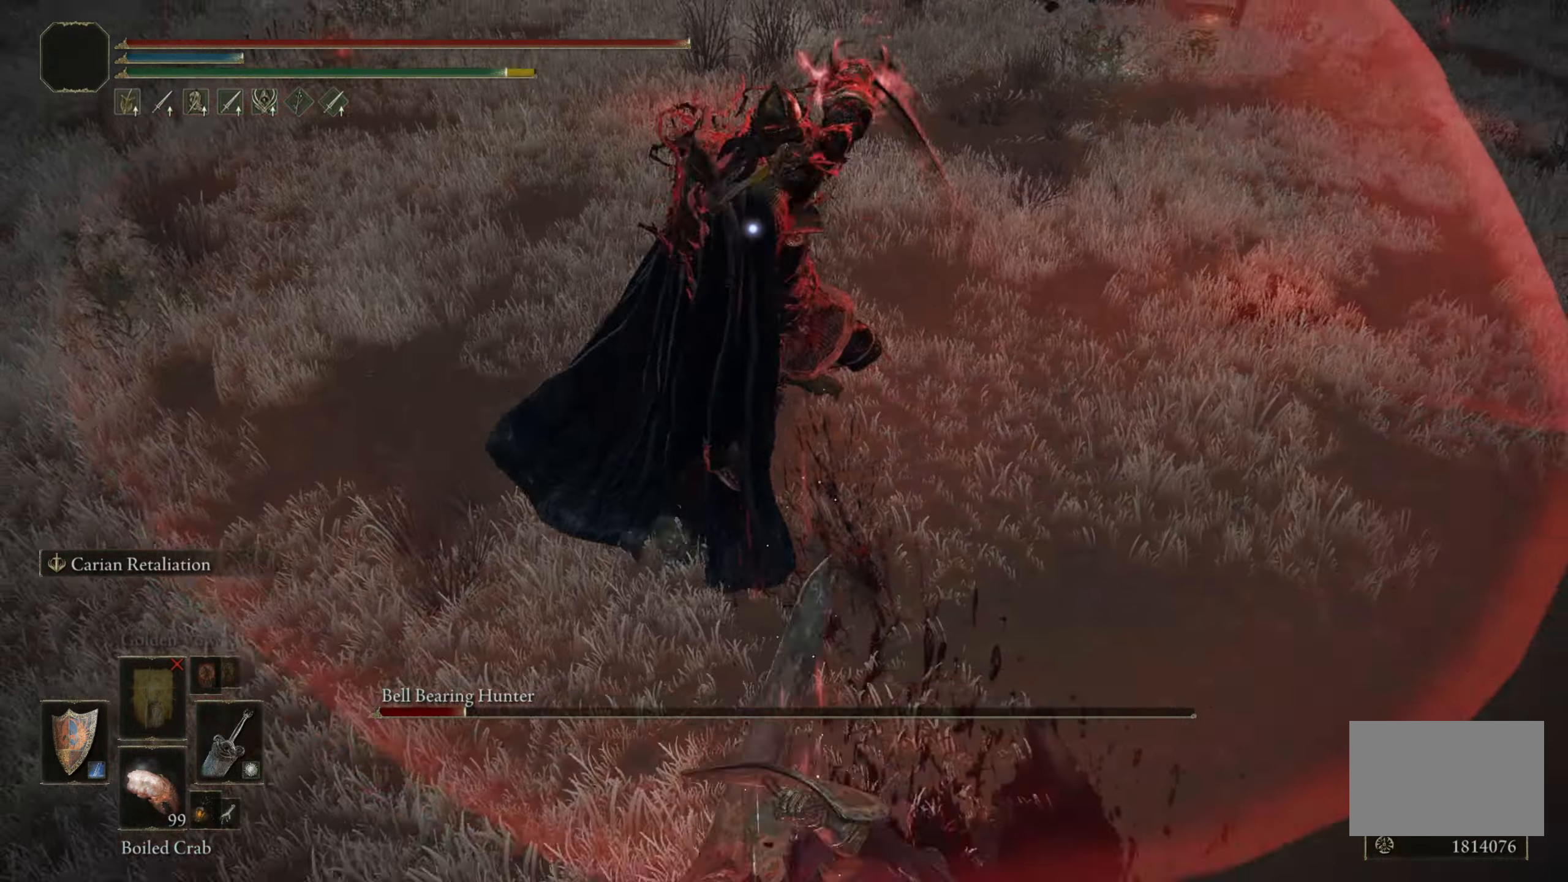
{"keys": ["space", "w"], "mouse": [], "events": [[300, "w", "down"], [450, "space", "down"]]}
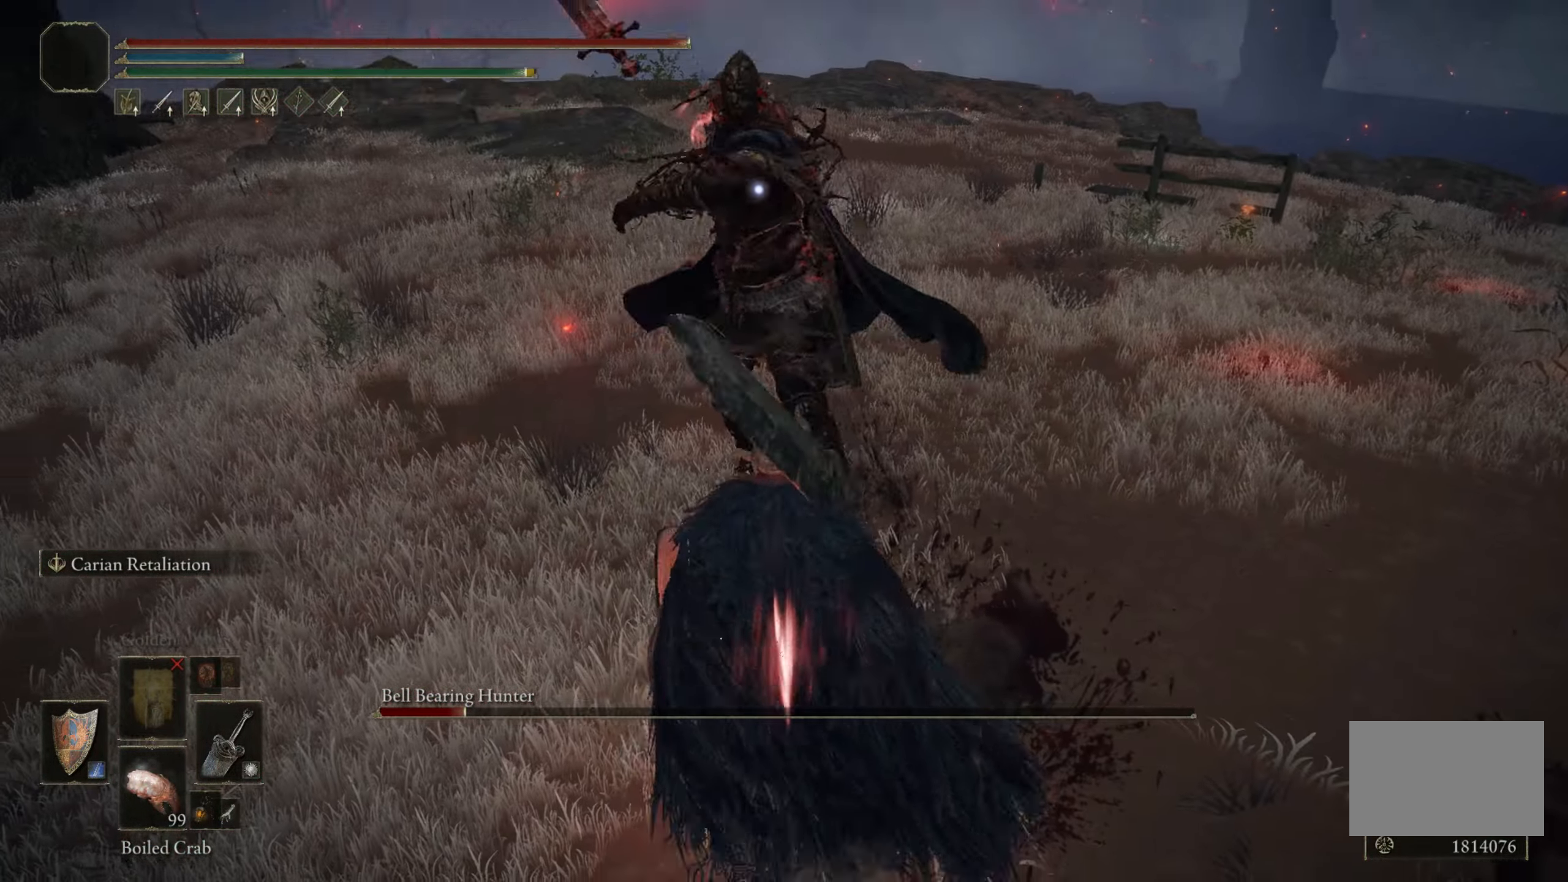
{"keys": [], "mouse": [], "events": [[100, "space", "up"], [284, "w", "up"]]}